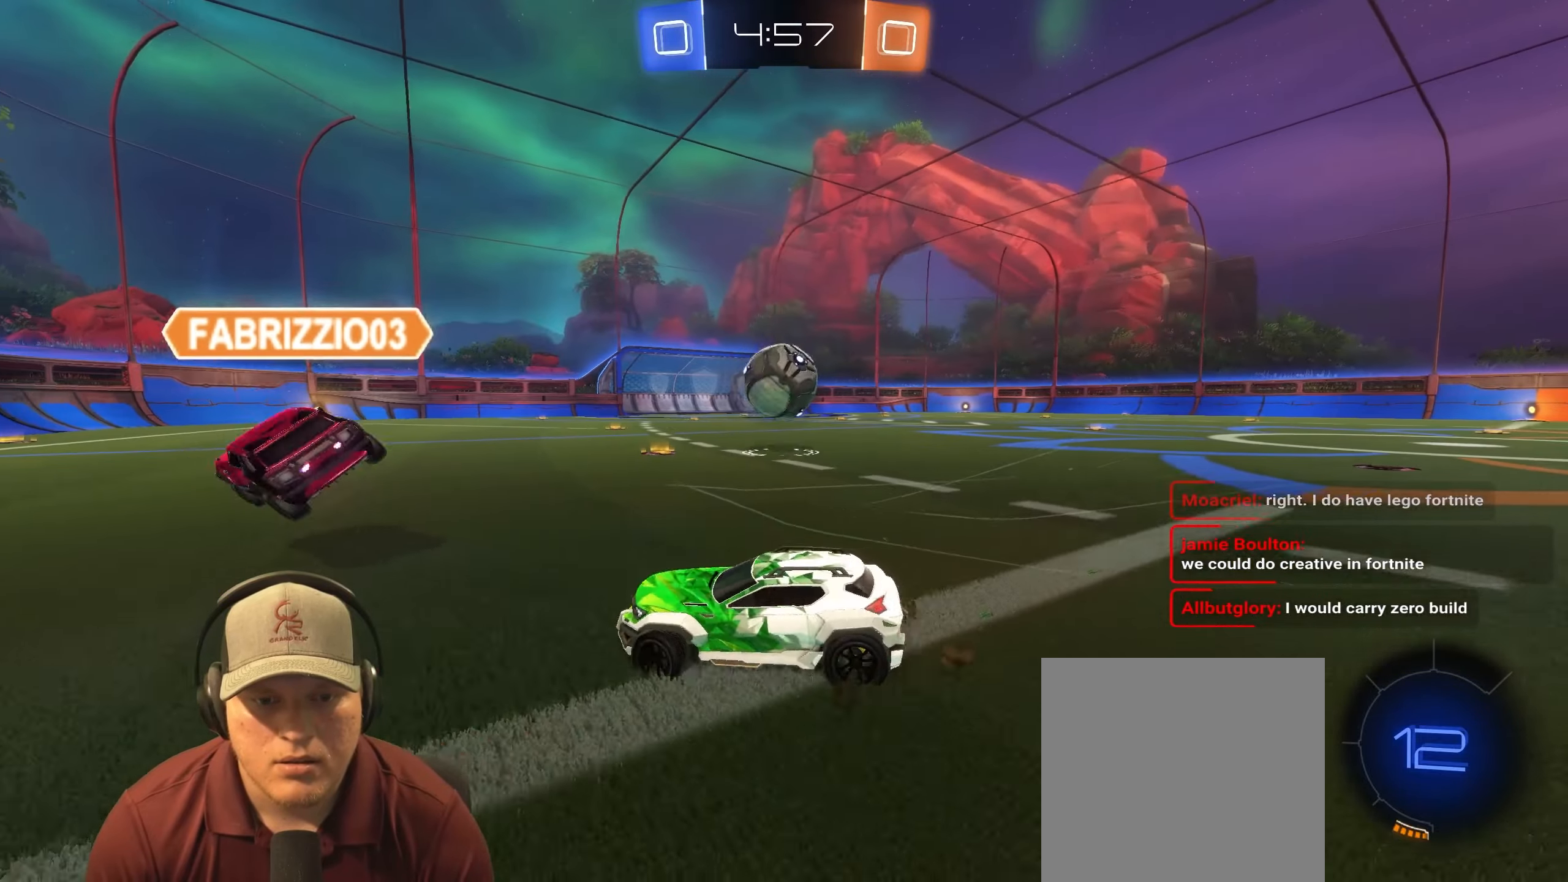
Gameplay with a controller (PlayStation layout); each line is a JSON object with the inputs held at the frame after it. "events" lists button and stick changes between this image and that frame as [ms after this image, input, new state], when the widget could be followed in between. Not read: L3 R3.
{"buttons": ["L1", "R1", "R2"], "left_stick": "up-right", "right_stick": "center", "events": [[183, "R1", "down"], [333, "left_stick", "up-right"], [350, "L1", "down"], [383, "CROSS", "down"], [433, "CROSS", "up"]]}
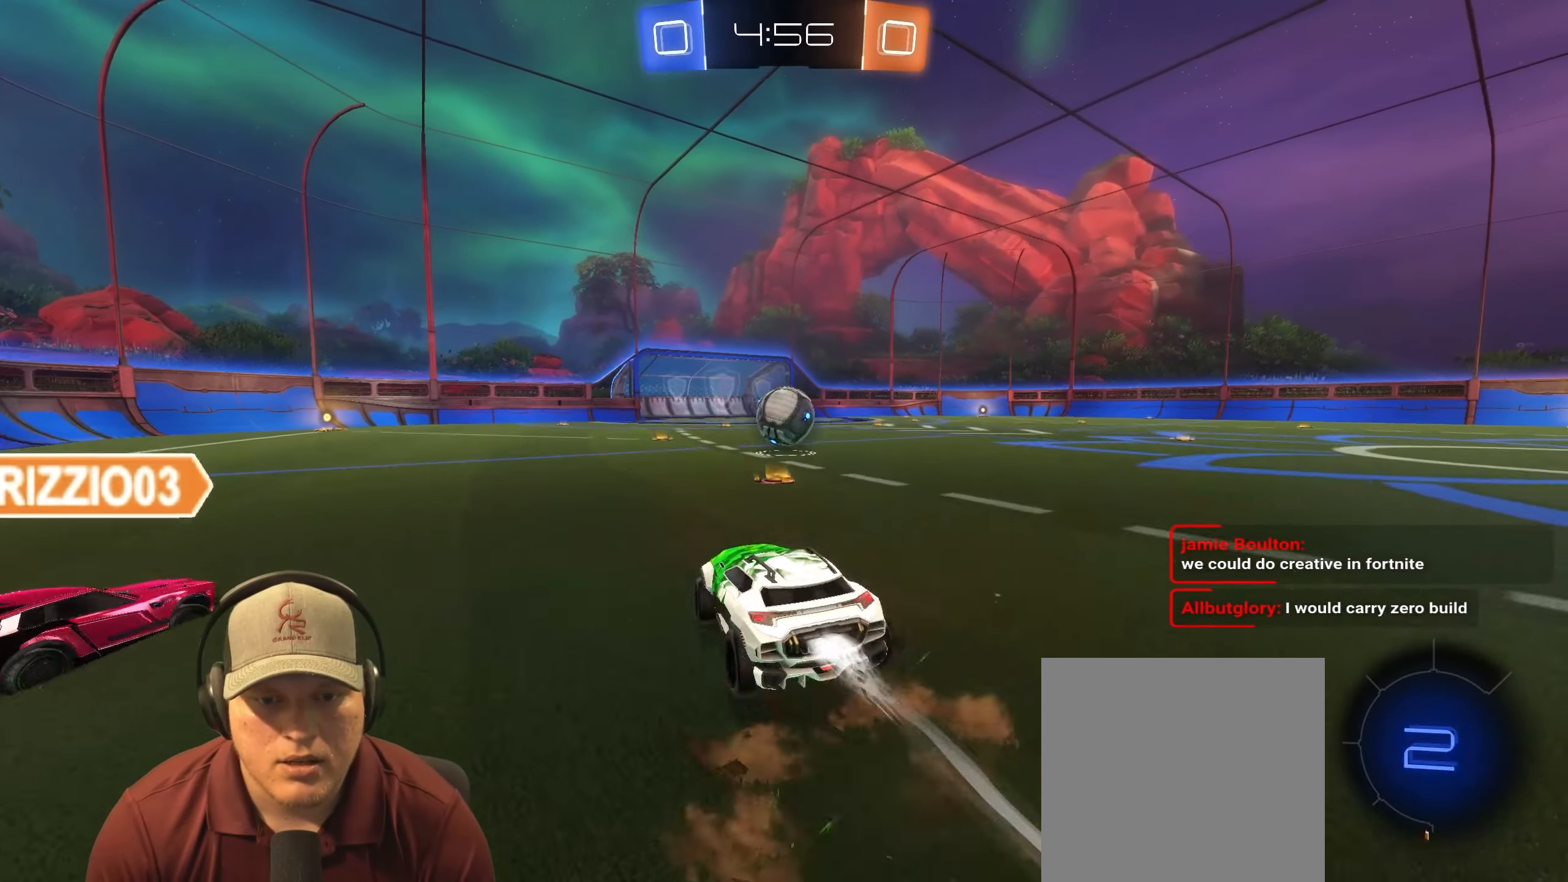
{"buttons": ["R1", "R2"], "left_stick": "down-right", "right_stick": "center", "events": [[17, "CROSS", "down"], [33, "left_stick", "down-right"], [117, "CROSS", "up"], [500, "L1", "up"]]}
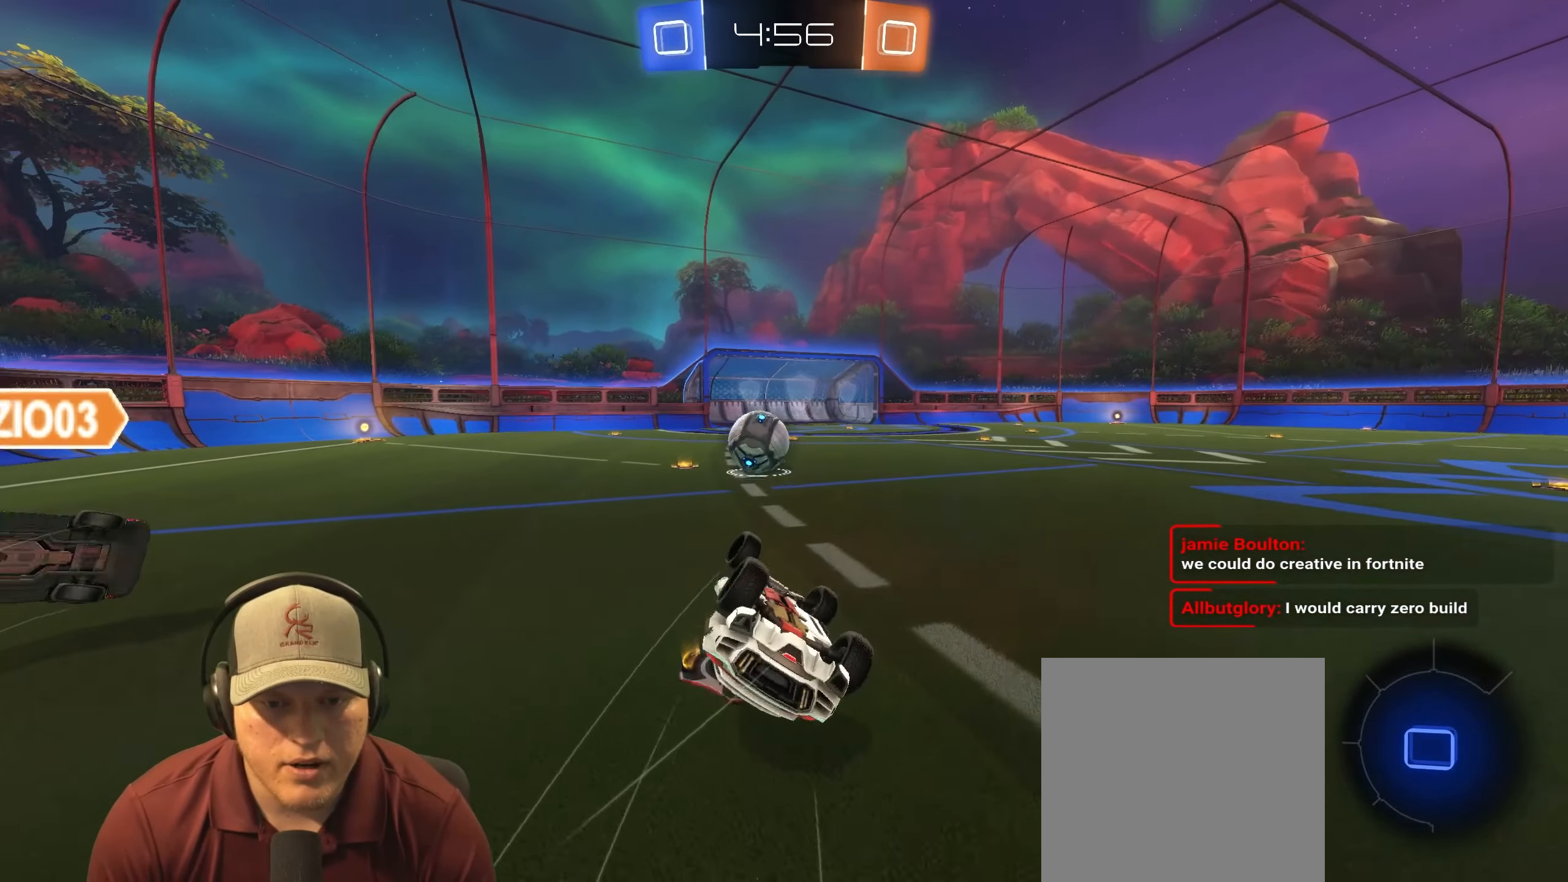
{"buttons": ["R1"], "left_stick": "center", "right_stick": "center", "events": [[50, "R2", "up"], [217, "left_stick", "center"]]}
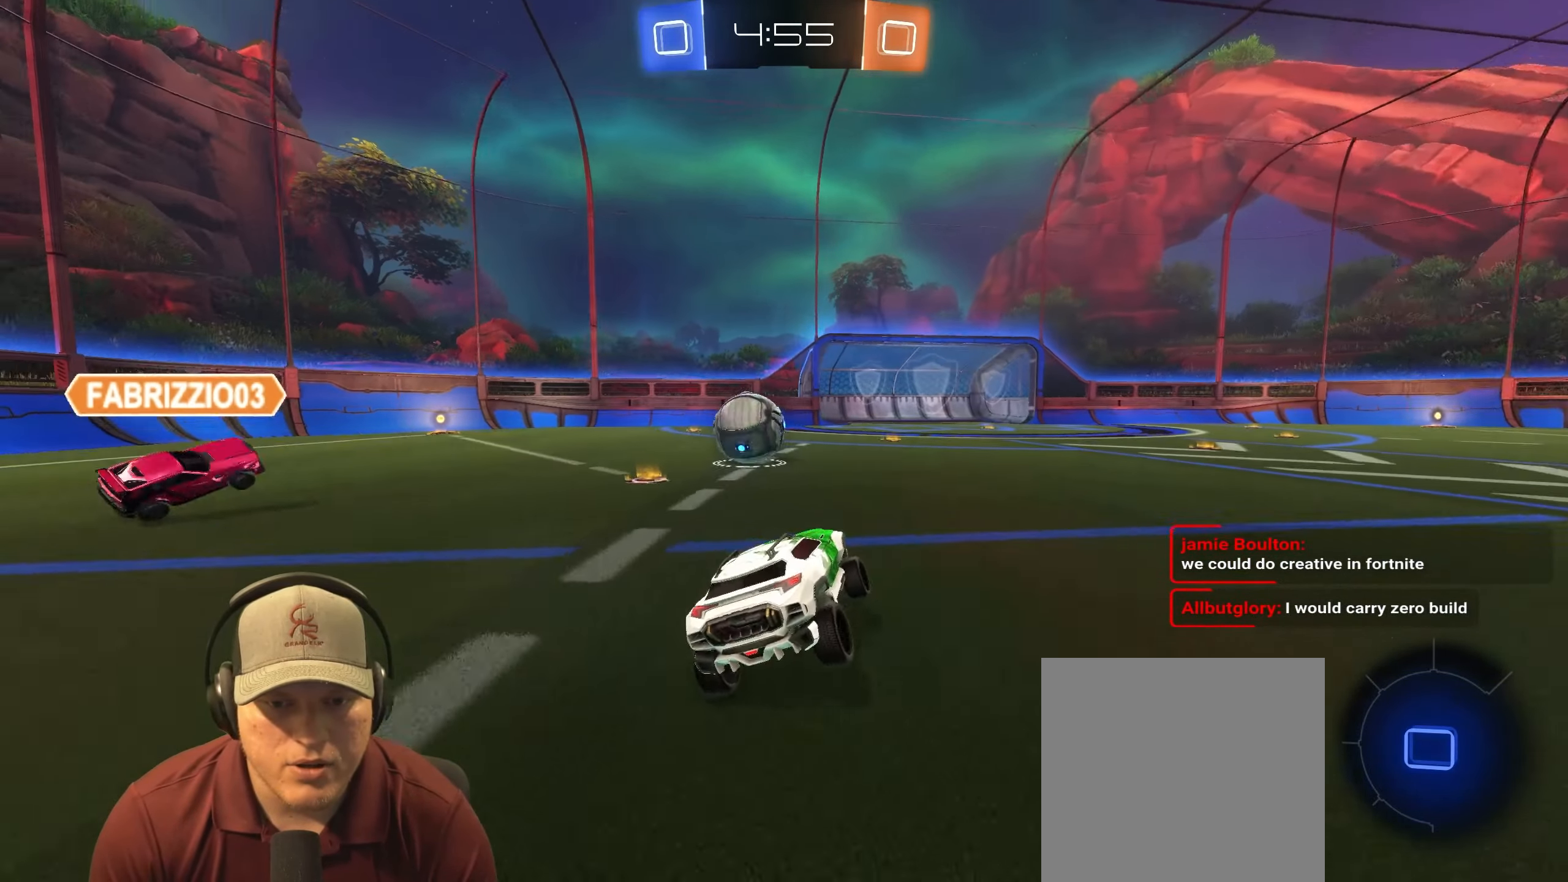
{"buttons": ["CROSS", "R1", "R2"], "left_stick": "up-right", "right_stick": "center", "events": [[17, "left_stick", "down-left"], [83, "left_stick", "left"], [150, "R2", "down"], [367, "left_stick", "up-right"], [450, "CROSS", "down"]]}
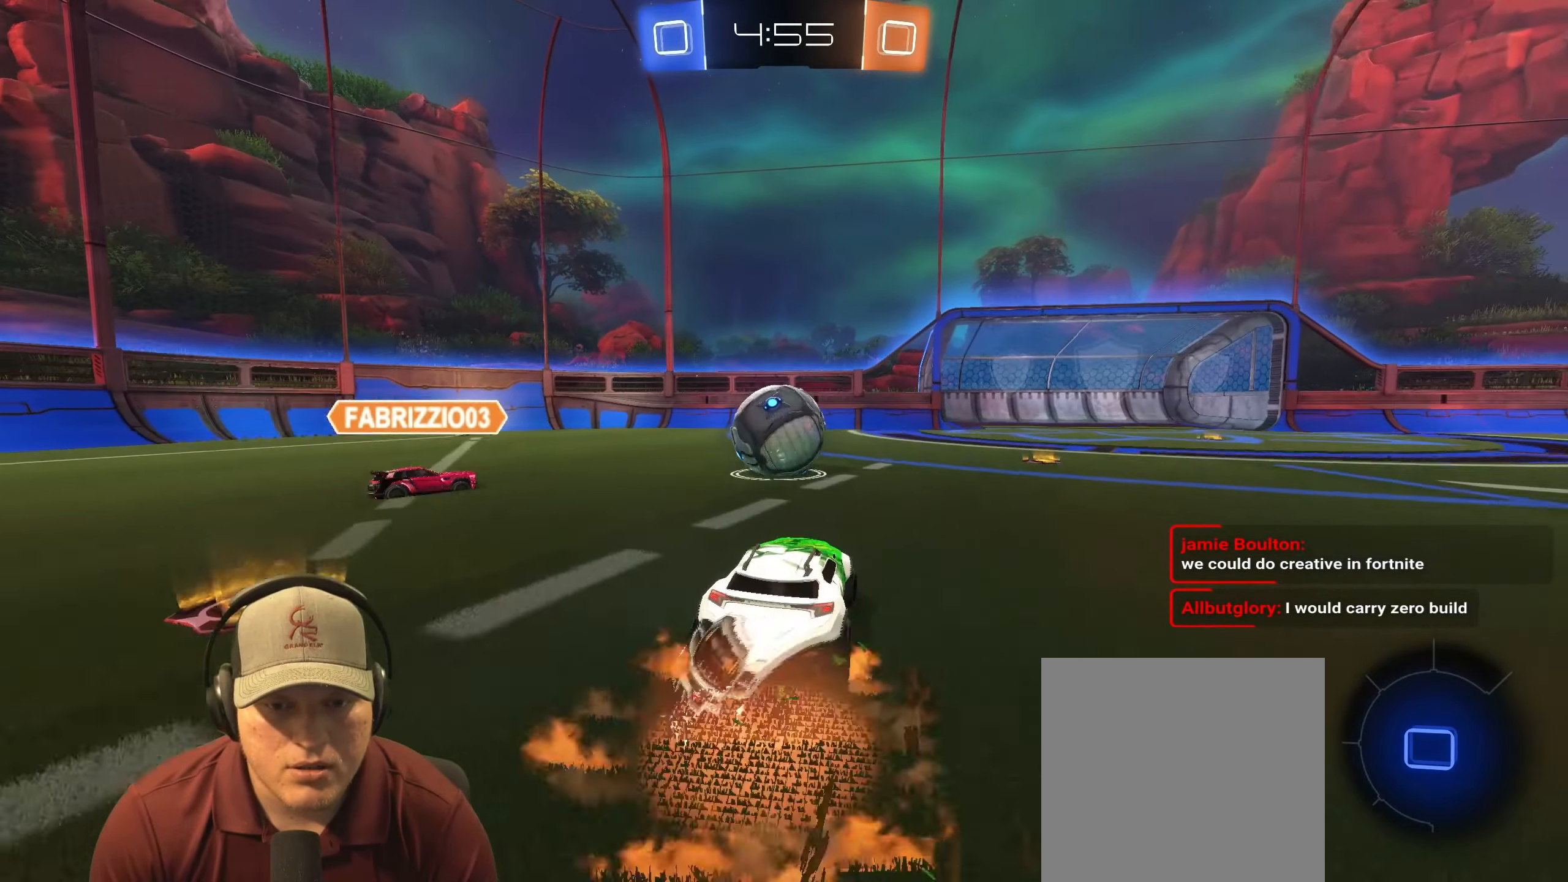
{"buttons": ["L1"], "left_stick": "left", "right_stick": "center", "events": [[50, "CROSS", "up"], [117, "R2", "up"], [133, "L1", "down"], [150, "CROSS", "down"], [150, "left_stick", "up-left"], [250, "left_stick", "left"], [333, "CROSS", "up"], [500, "R1", "up"]]}
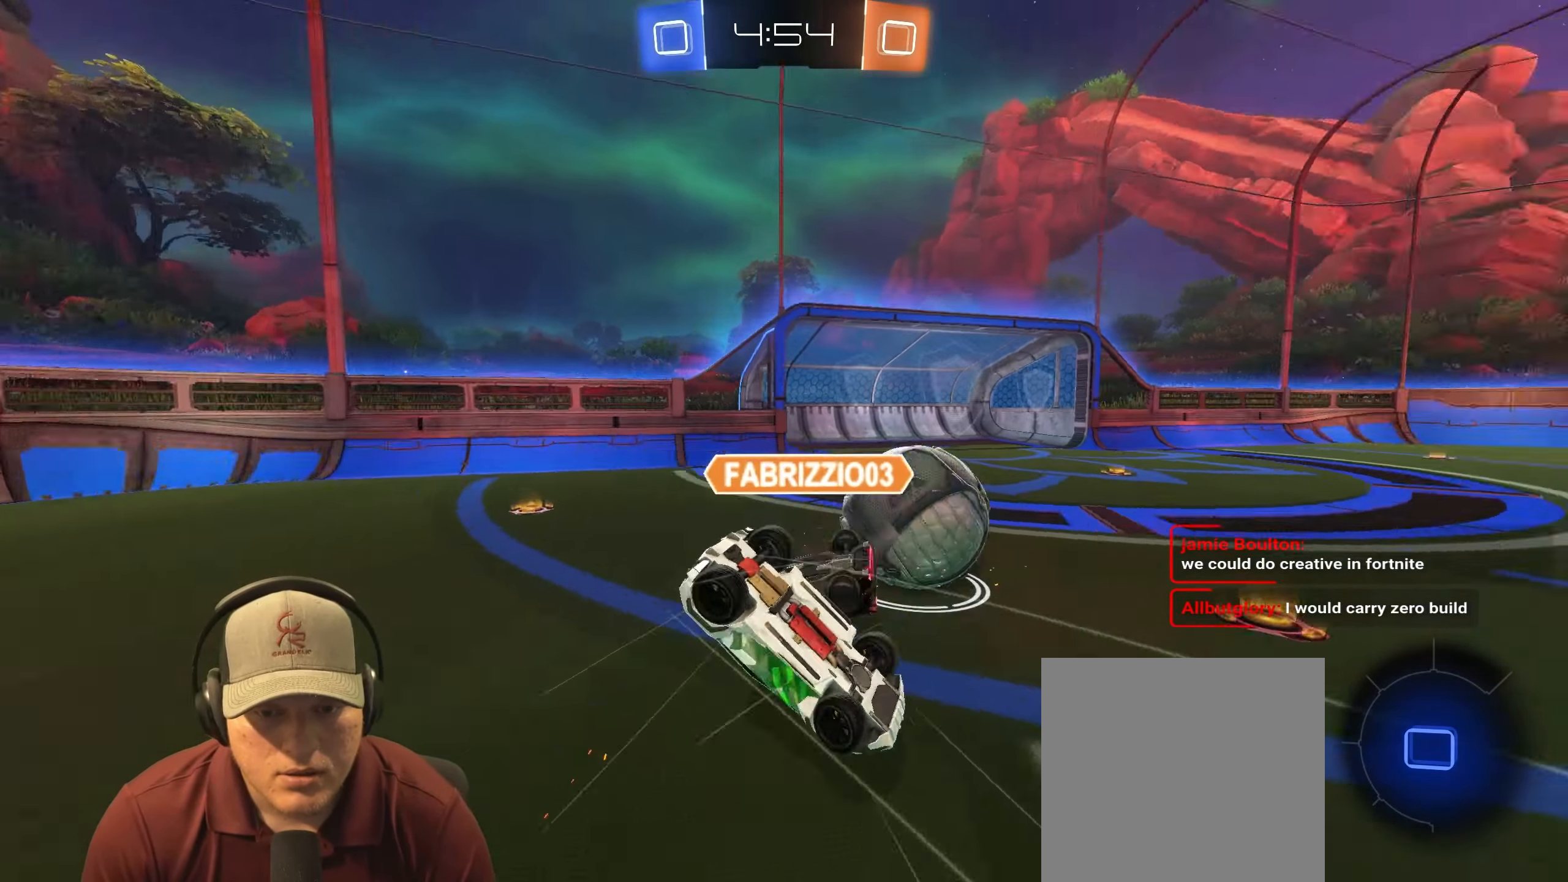
{"buttons": [], "left_stick": "center", "right_stick": "center", "events": [[283, "L1", "up"], [500, "left_stick", "center"]]}
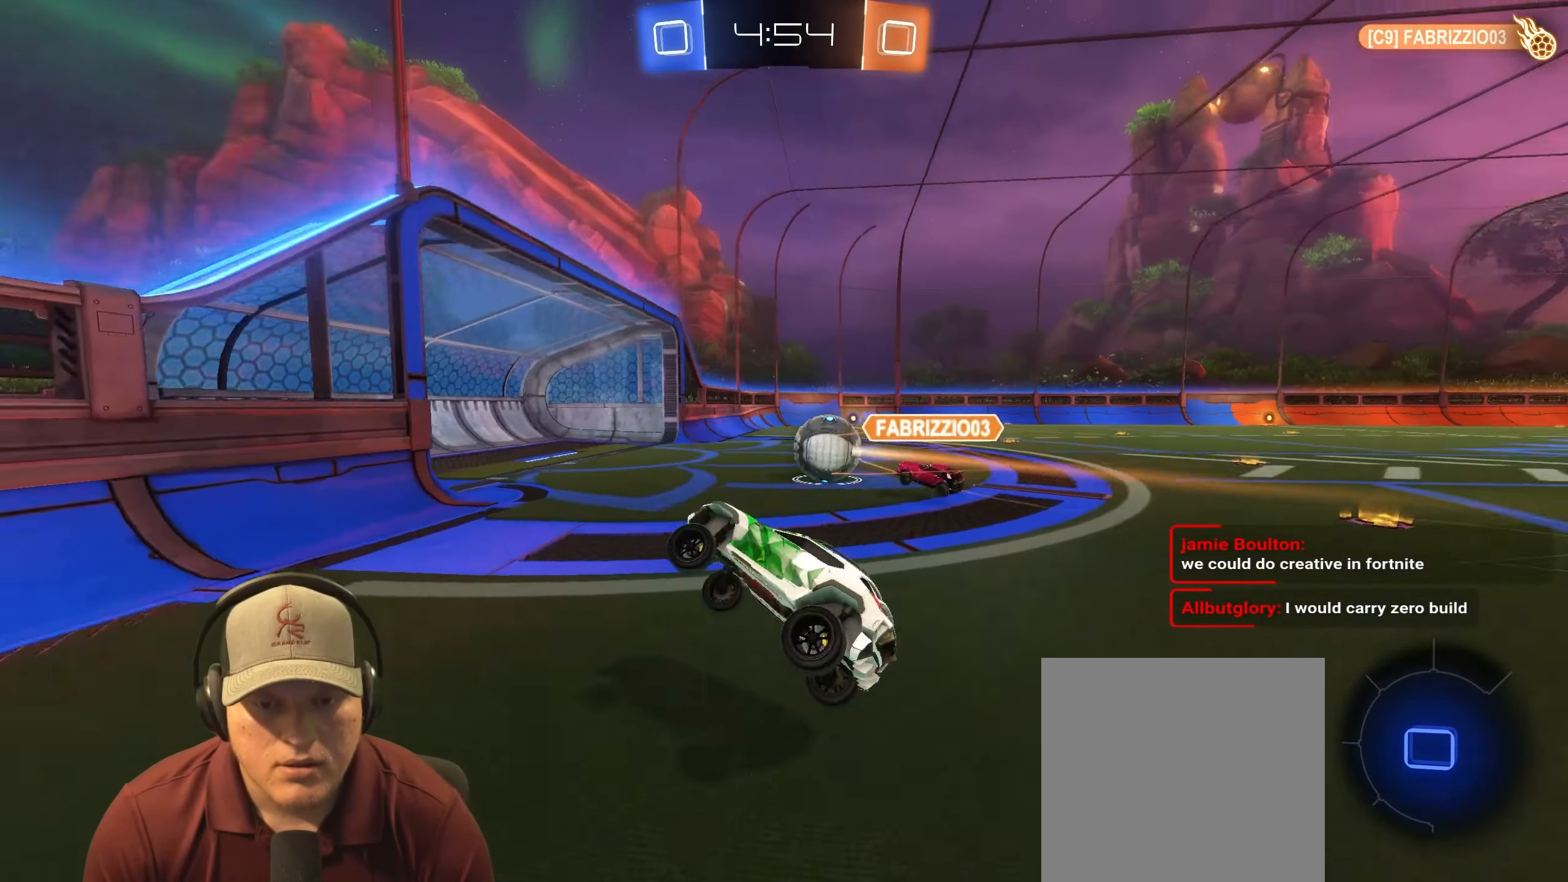
{"buttons": ["R2"], "left_stick": "right", "right_stick": "center", "events": [[133, "left_stick", "right"], [317, "R2", "down"]]}
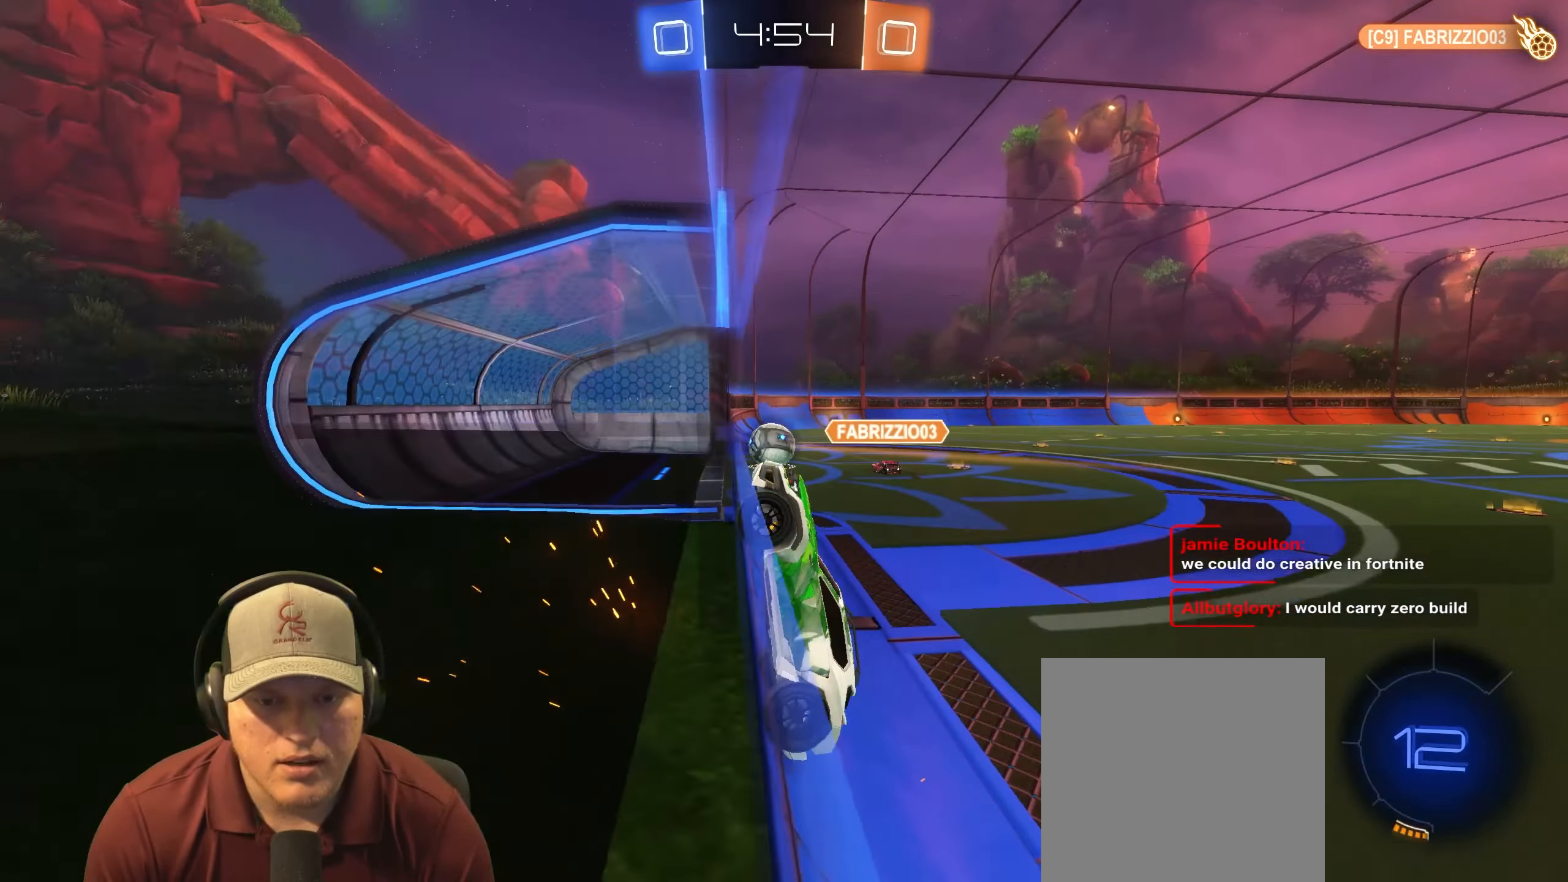
{"buttons": [], "left_stick": "up-right", "right_stick": "center", "events": [[233, "left_stick", "up-right"], [500, "R2", "up"]]}
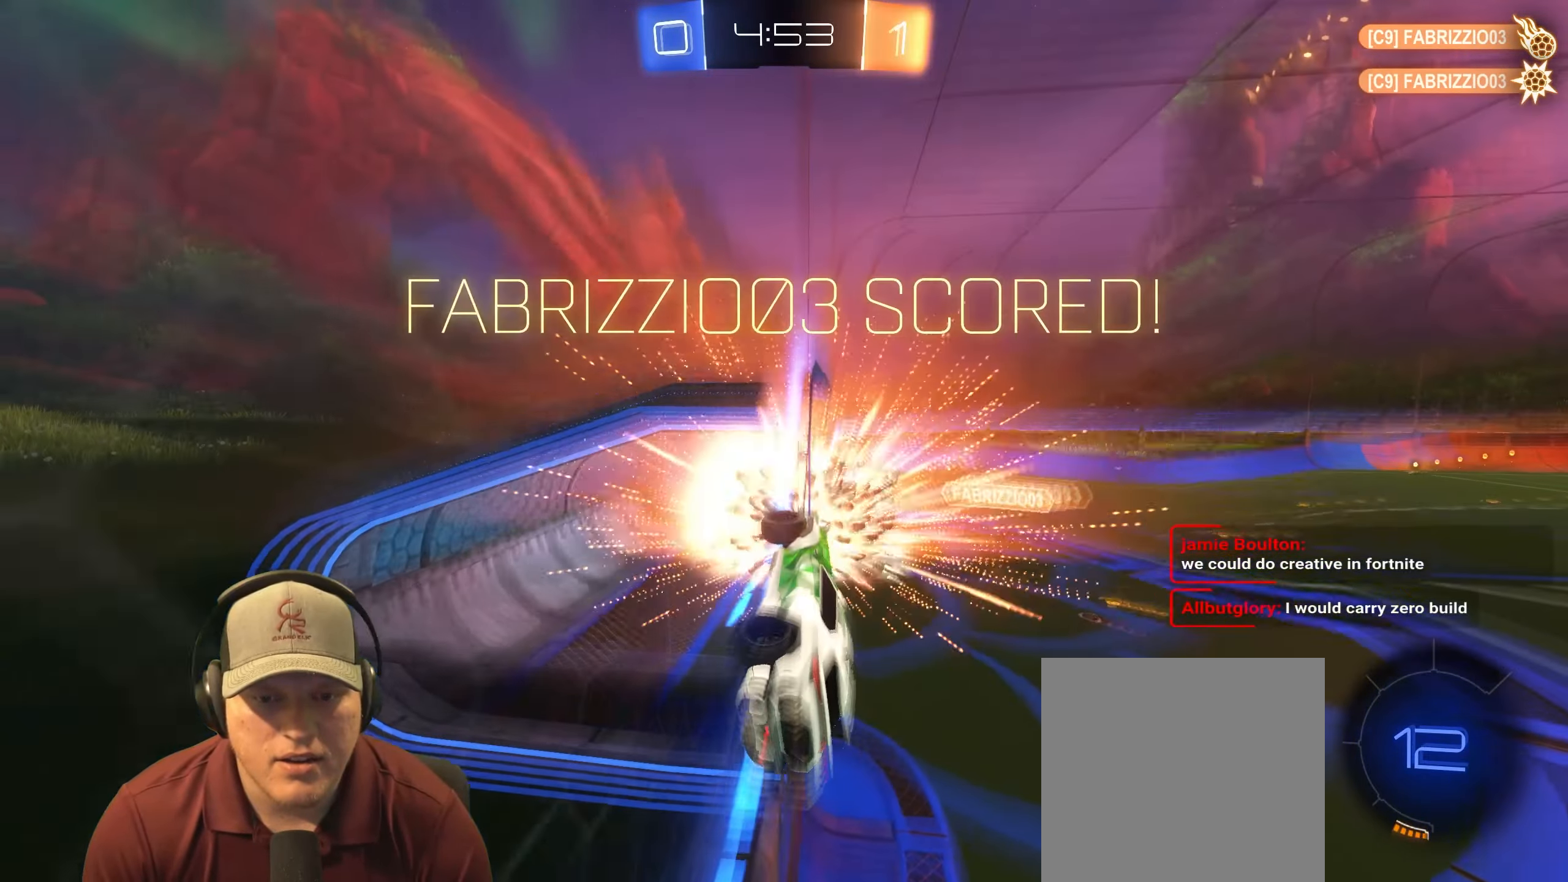
{"buttons": ["L1"], "left_stick": "down-left", "right_stick": "center", "events": [[183, "left_stick", "center"], [333, "left_stick", "down-left"], [483, "L1", "down"]]}
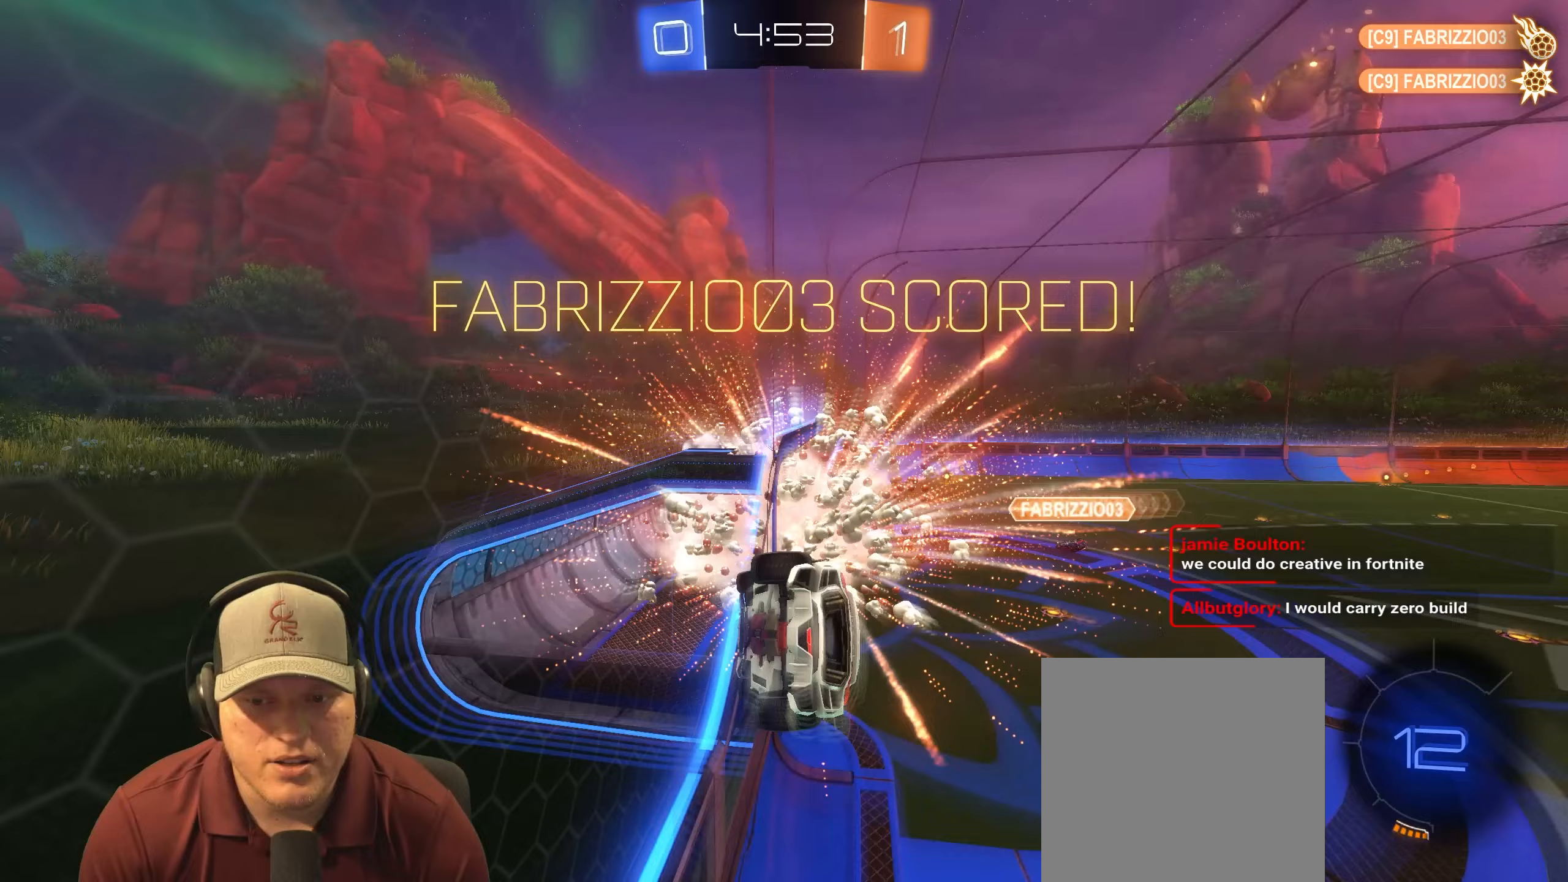
{"buttons": ["L1"], "left_stick": "up", "right_stick": "center", "events": [[83, "CROSS", "down"], [217, "CROSS", "up"], [333, "left_stick", "up-left"], [450, "left_stick", "up"]]}
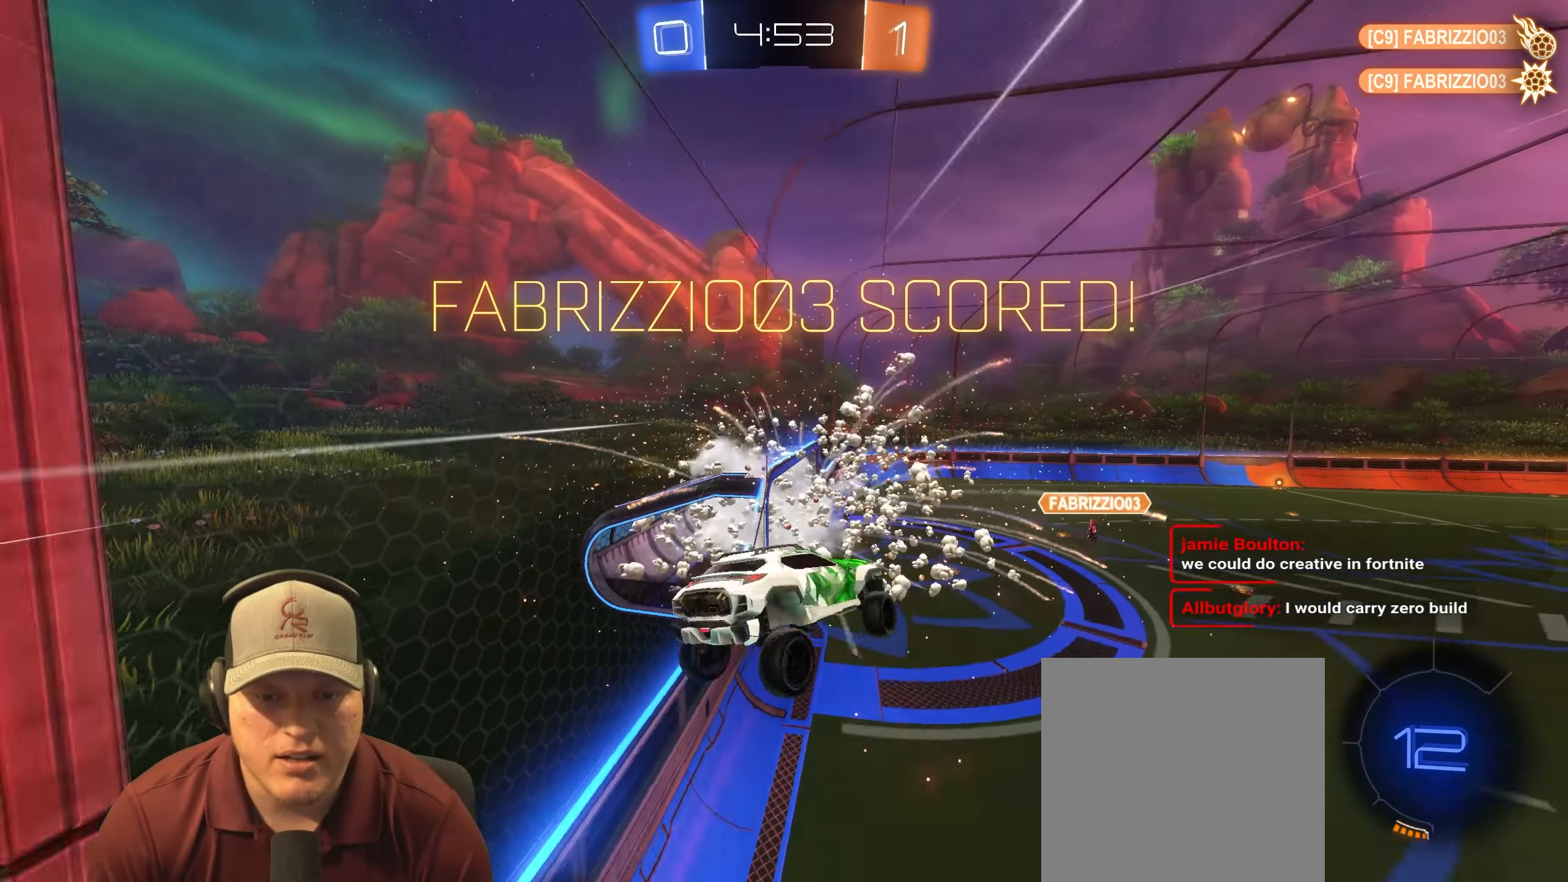
{"buttons": ["L1"], "left_stick": "up", "right_stick": "center", "events": []}
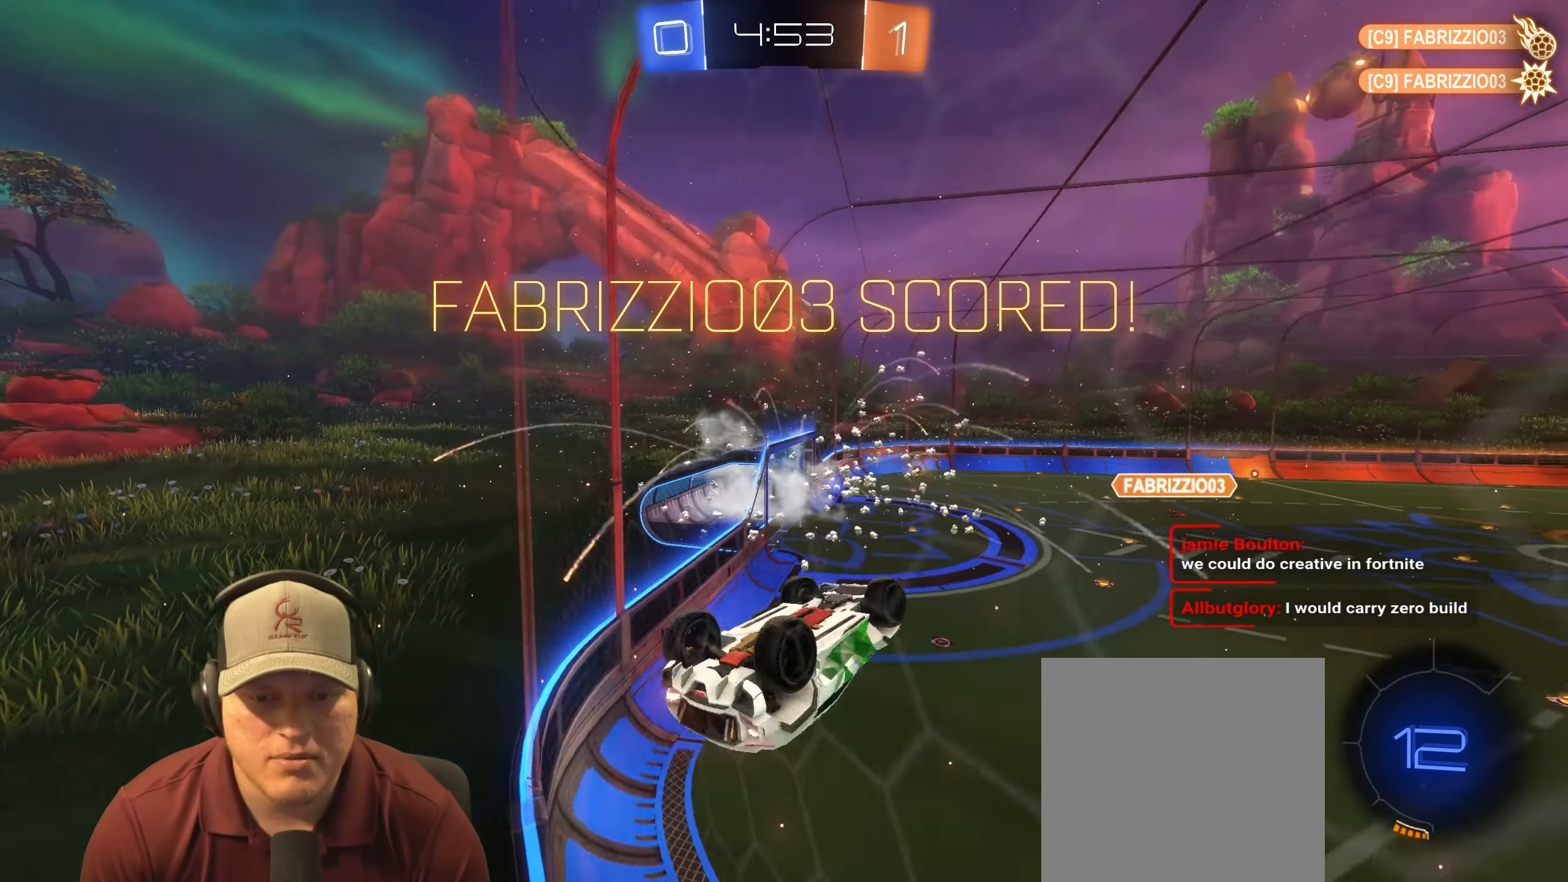
{"buttons": [], "left_stick": "down-right", "right_stick": "center", "events": [[233, "left_stick", "up-right"], [400, "L1", "up"], [433, "left_stick", "down-right"]]}
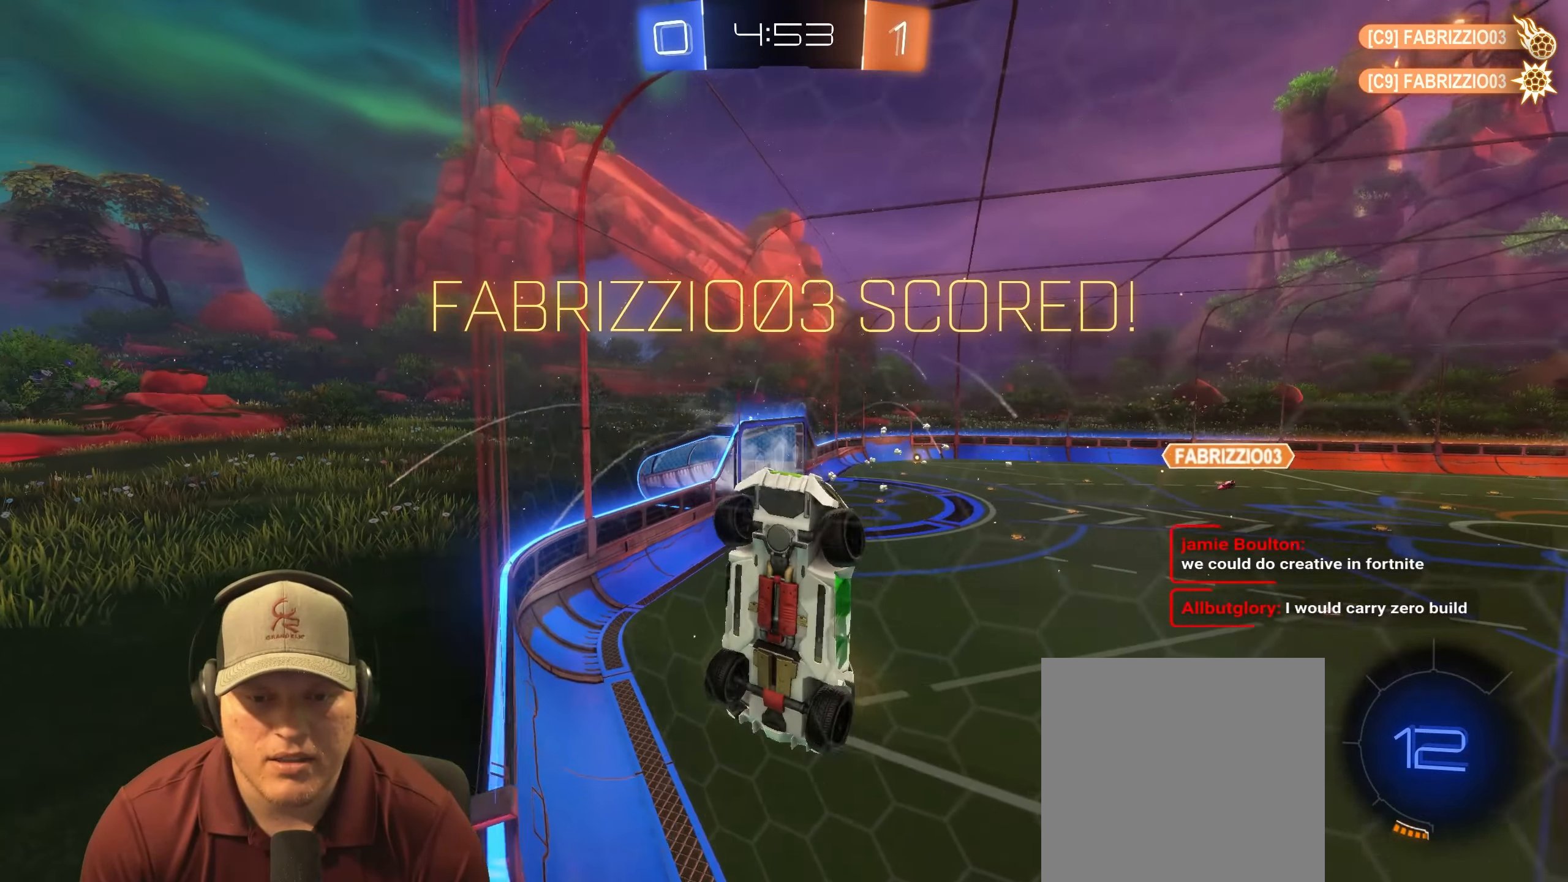
{"buttons": ["L2"], "left_stick": "down-right", "right_stick": "center", "events": [[183, "L2", "down"]]}
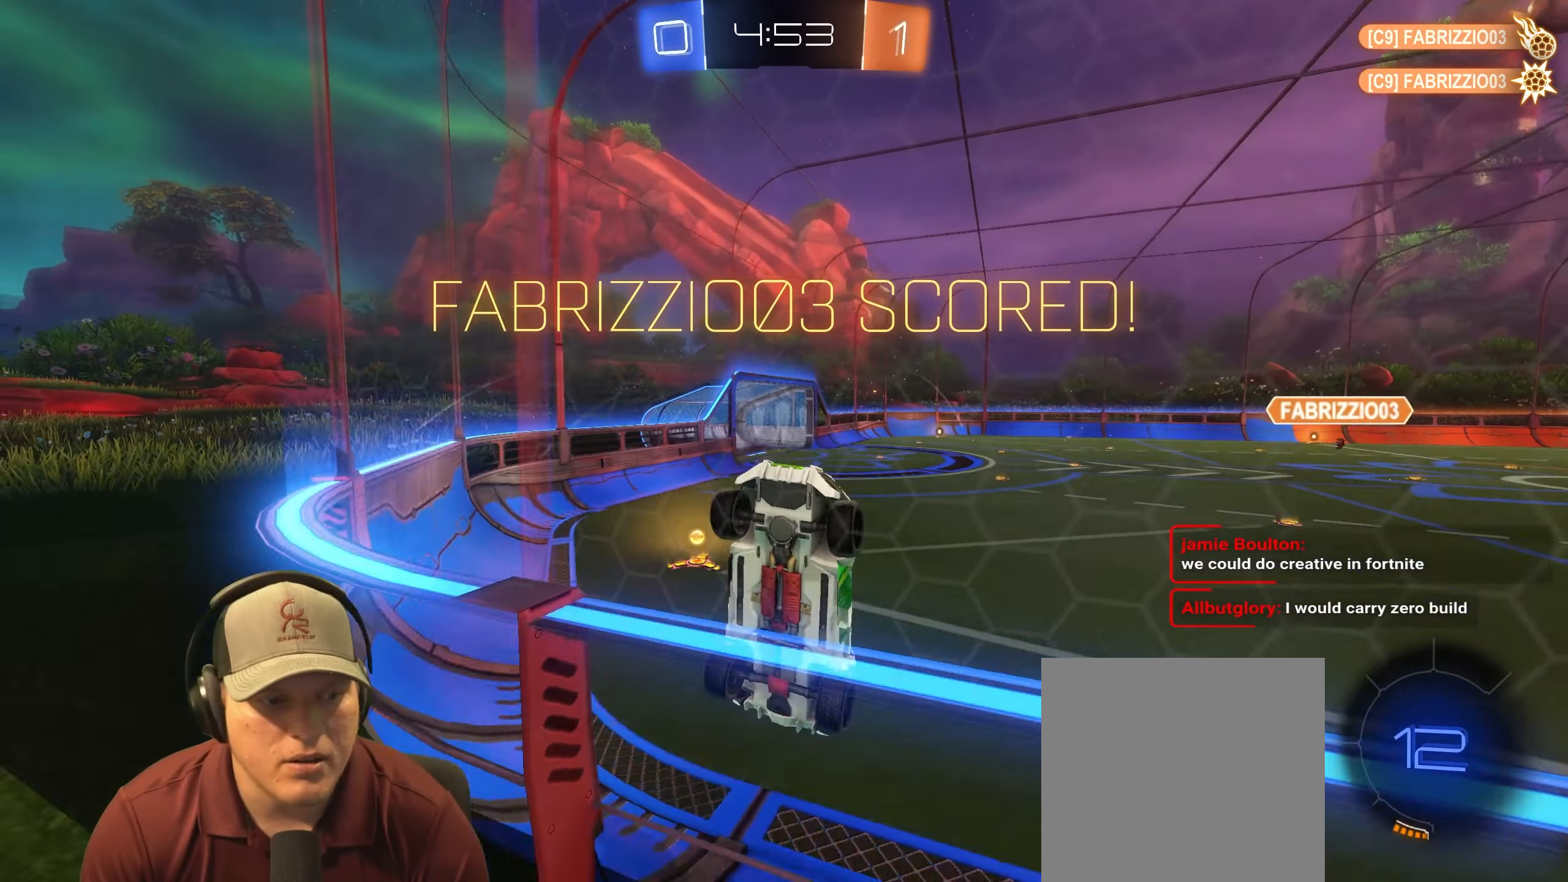
{"buttons": ["L2"], "left_stick": "center", "right_stick": "center", "events": [[67, "left_stick", "right"], [333, "left_stick", "center"]]}
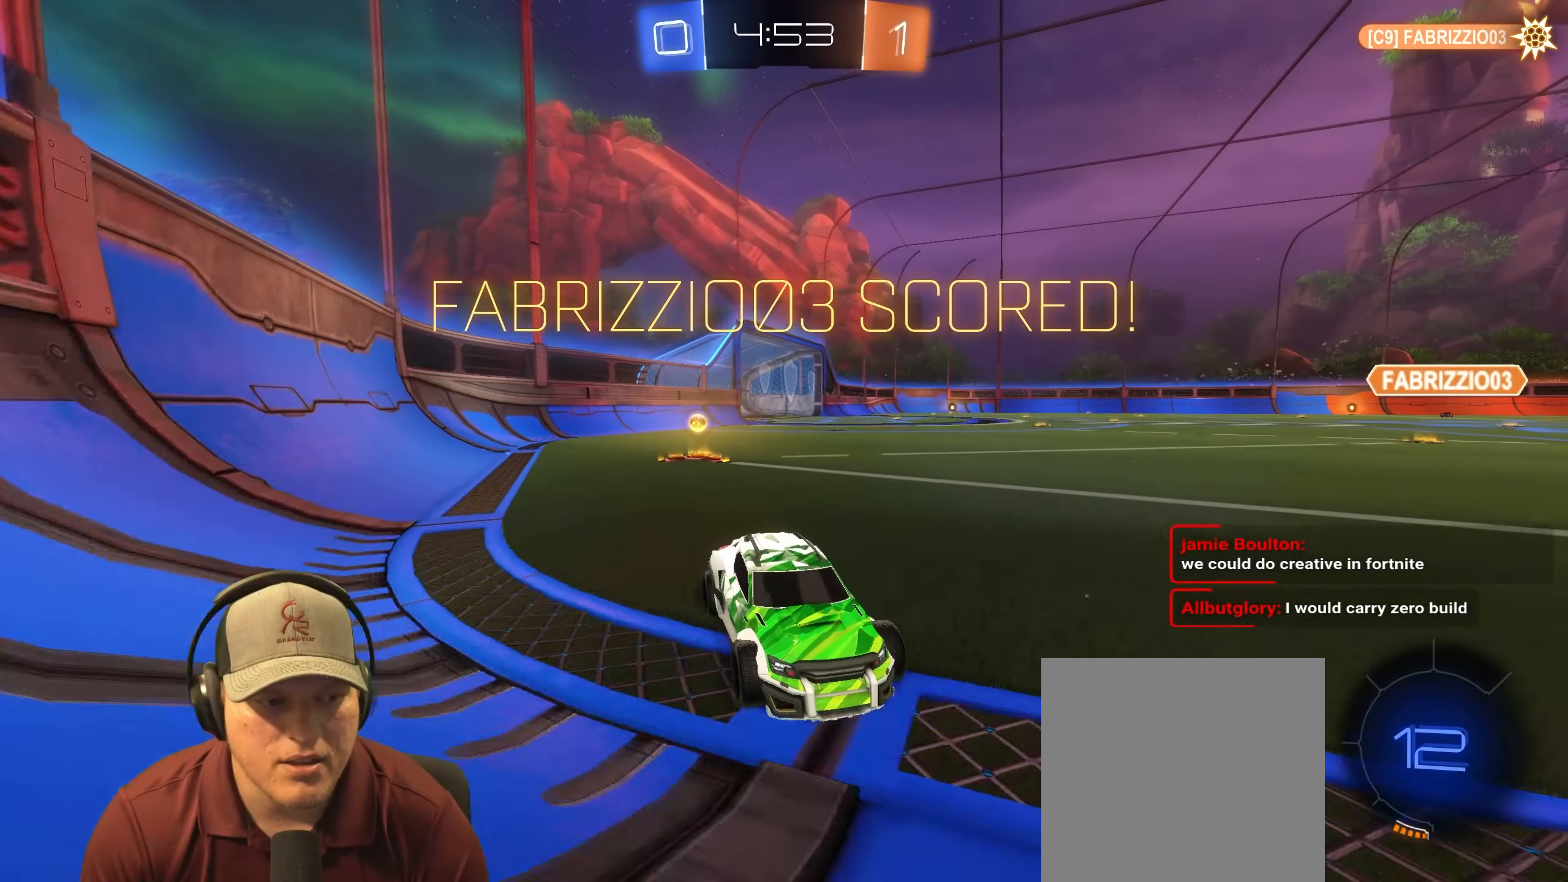
{"buttons": ["L2"], "left_stick": "down-left", "right_stick": "center", "events": [[50, "left_stick", "right"], [233, "left_stick", "center"], [333, "left_stick", "down-left"]]}
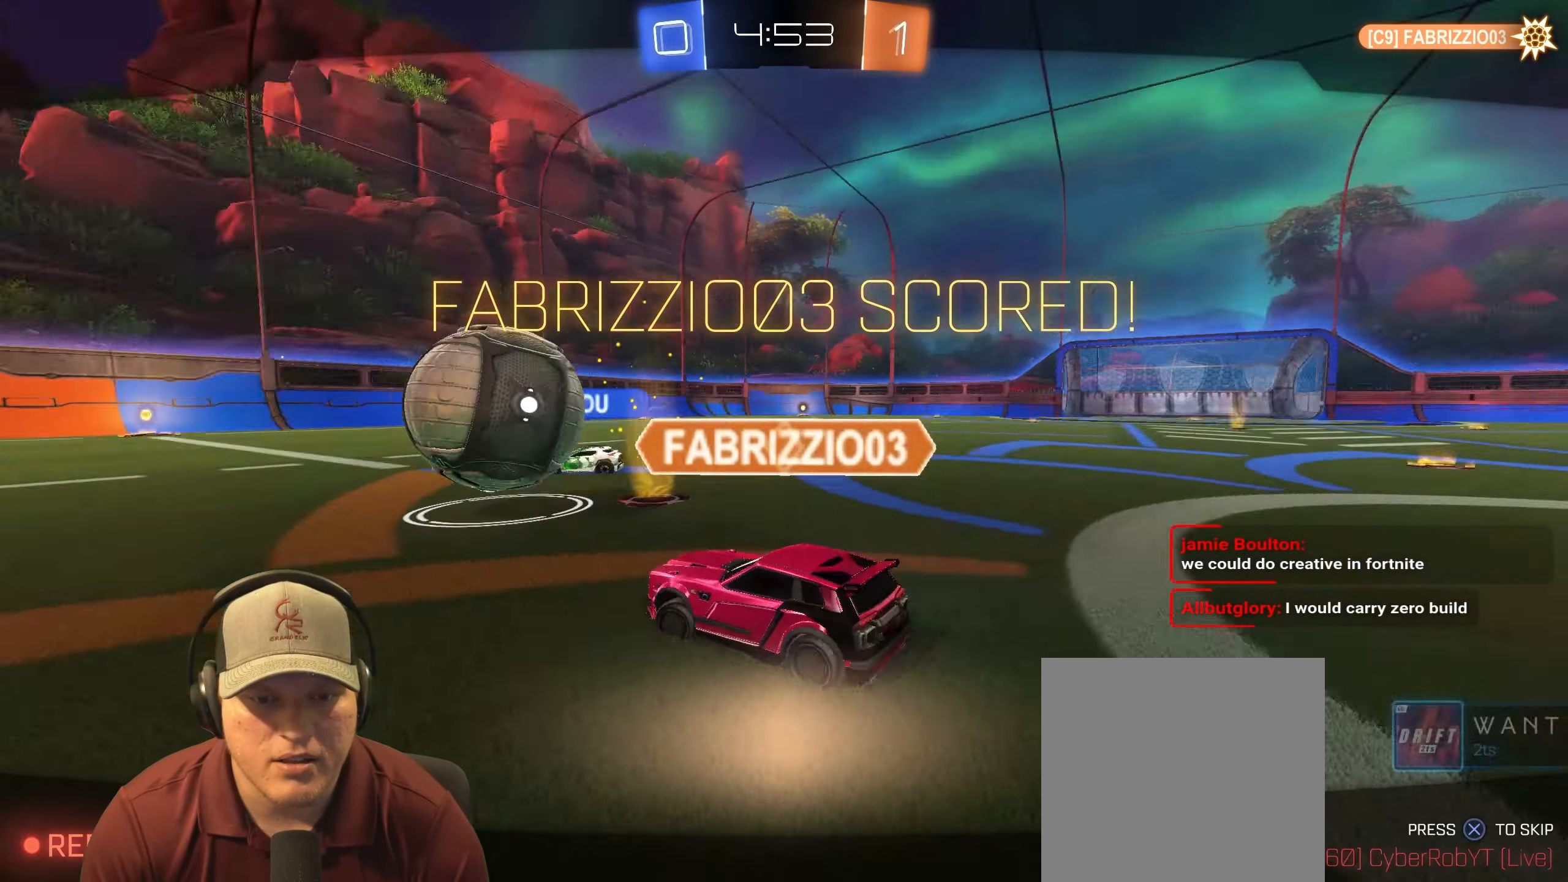
{"buttons": [], "left_stick": "center", "right_stick": "center", "events": [[267, "L2", "up"], [417, "left_stick", "center"]]}
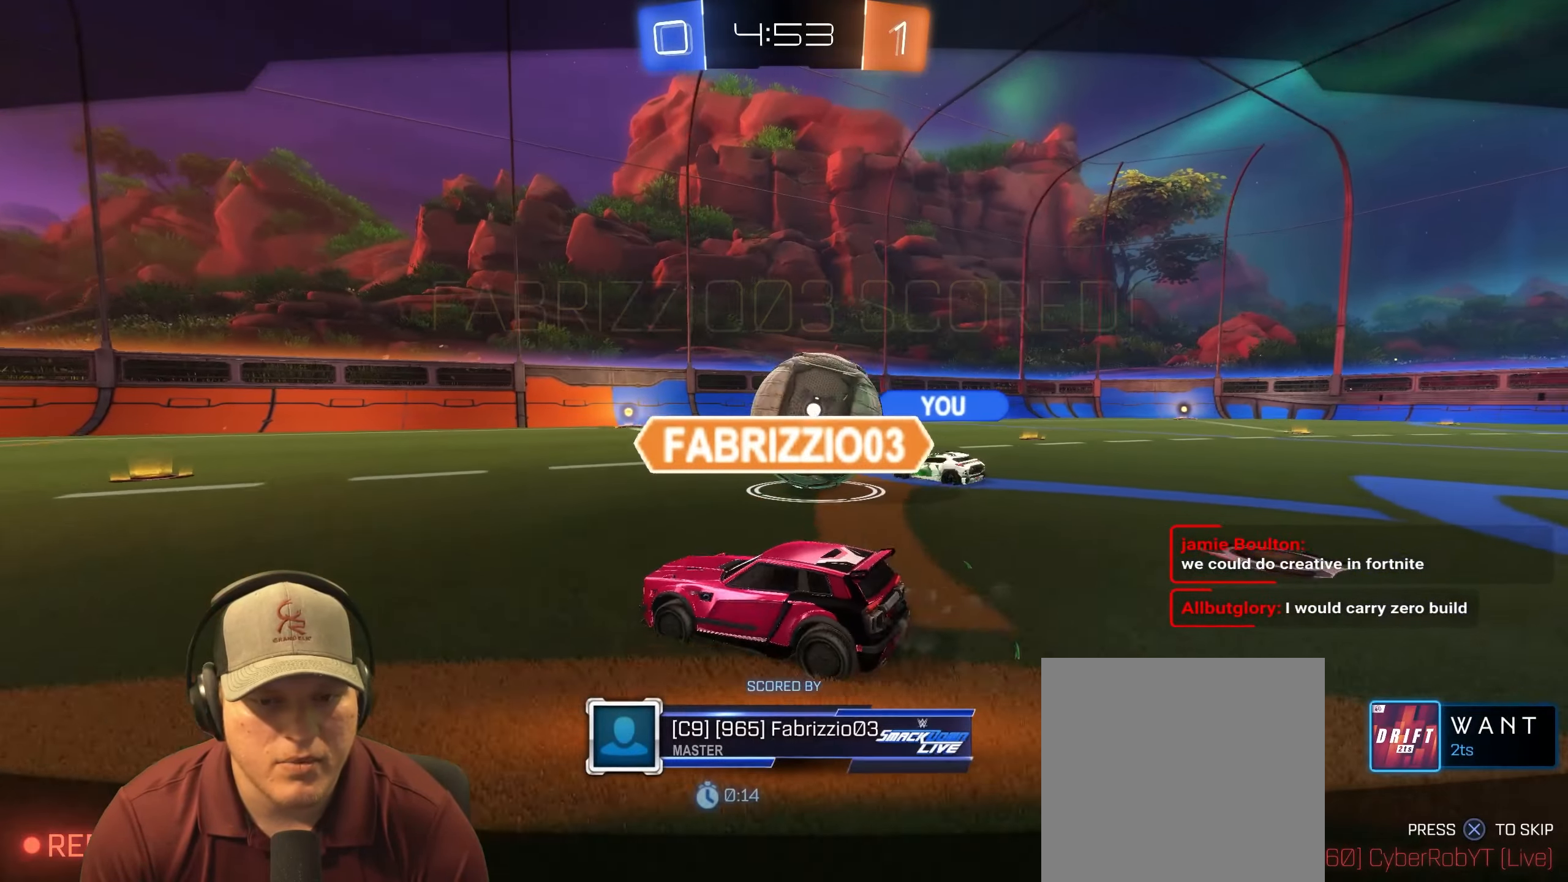
{"buttons": [], "left_stick": "center", "right_stick": "center", "events": [[350, "CROSS", "down"], [500, "CROSS", "up"]]}
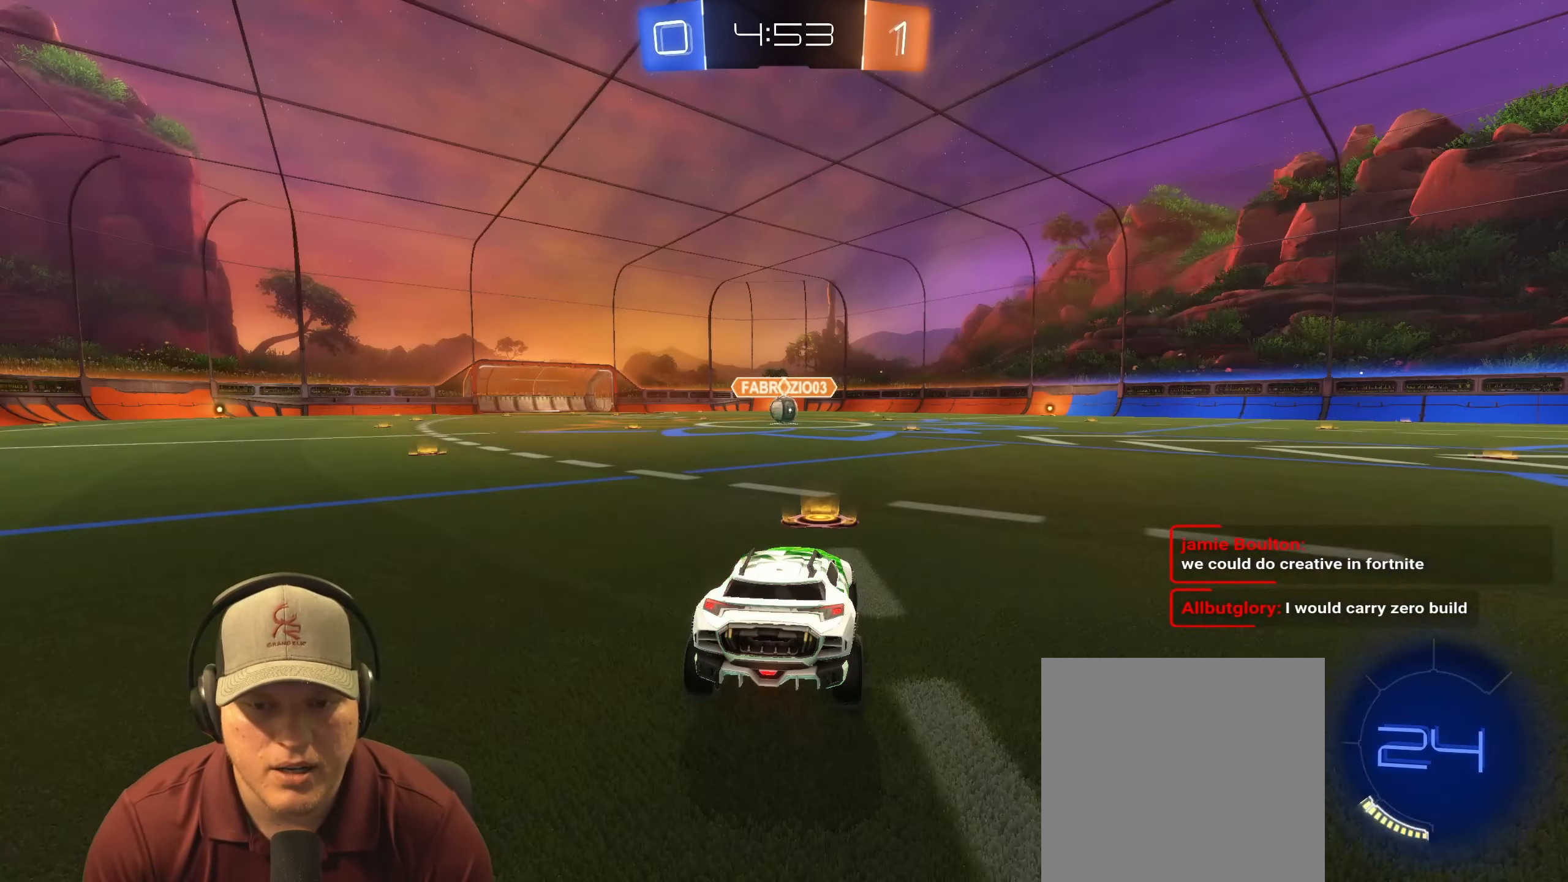
{"buttons": [], "left_stick": "center", "right_stick": "center", "events": []}
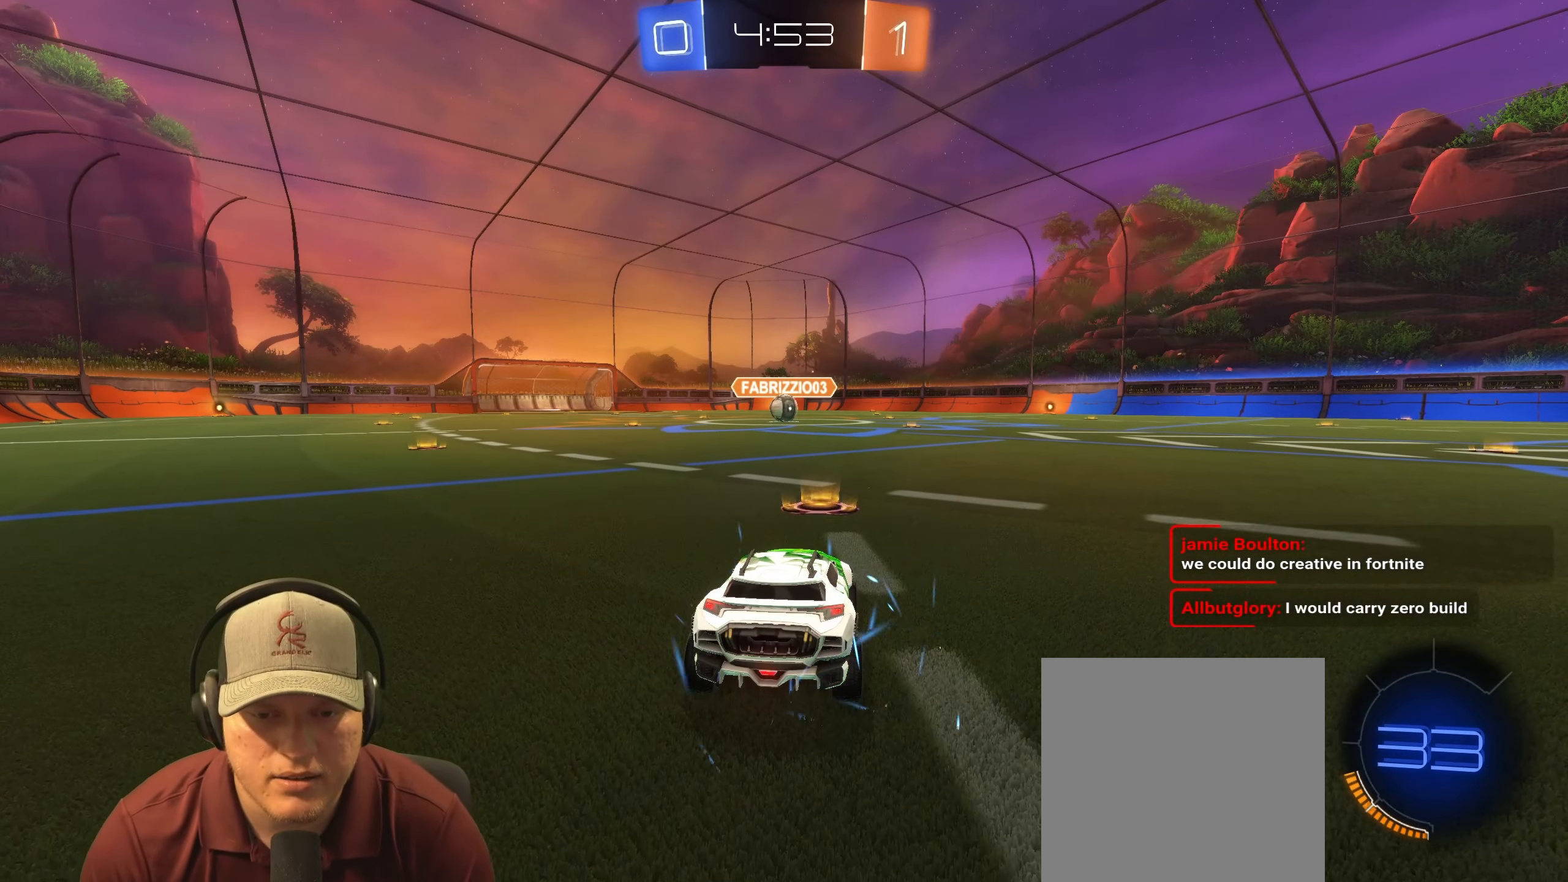
{"buttons": ["SQUARE"], "left_stick": "center", "right_stick": "center", "events": [[333, "SQUARE", "down"]]}
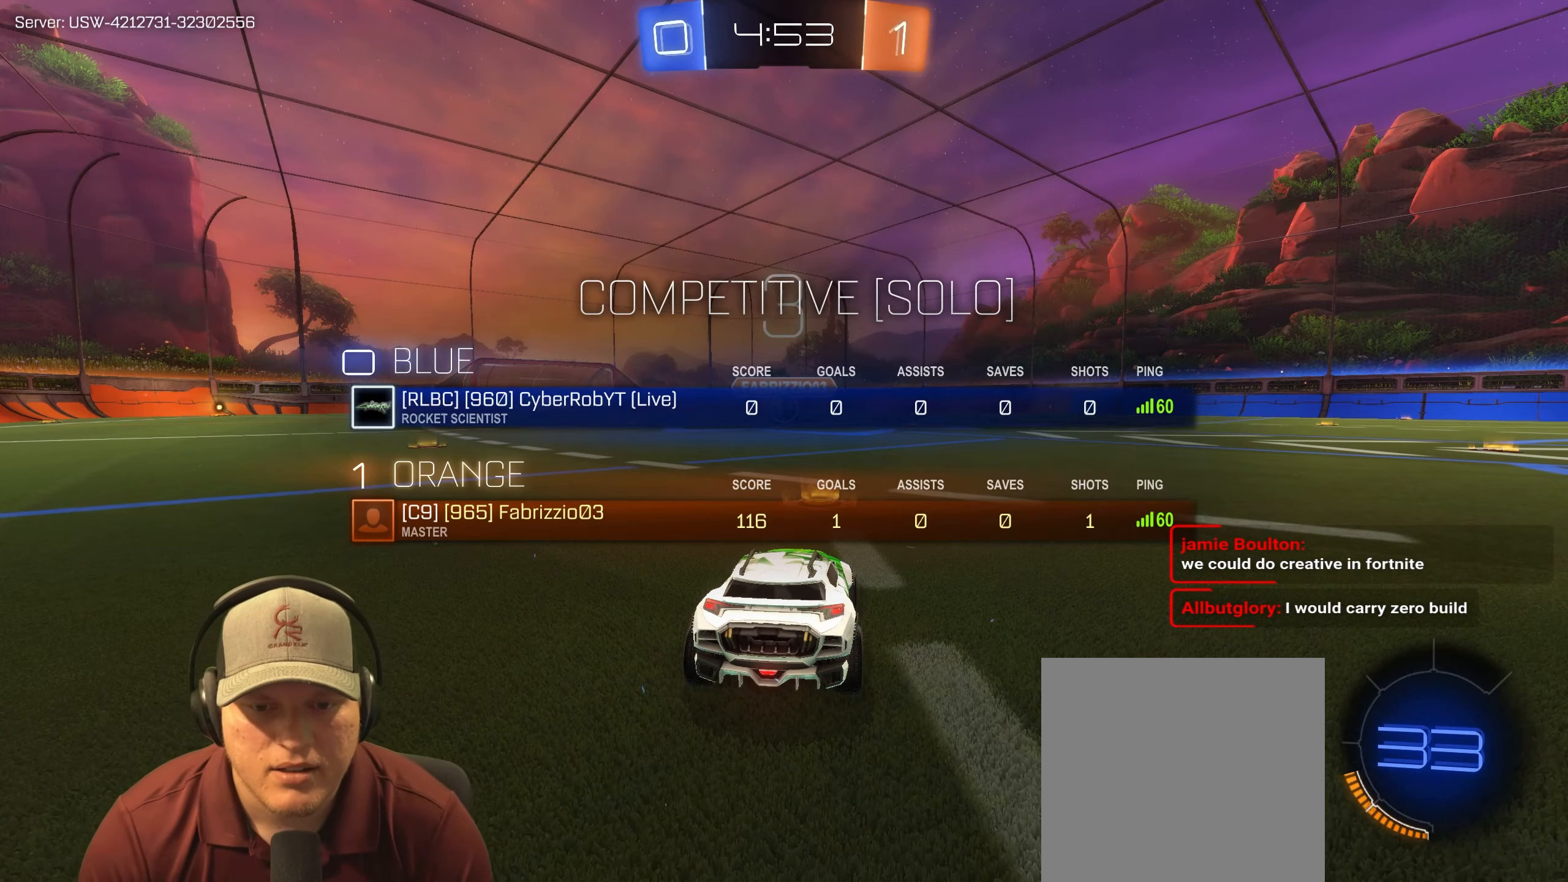
{"buttons": [], "left_stick": "right", "right_stick": "center", "events": [[250, "SQUARE", "up"], [483, "left_stick", "right"]]}
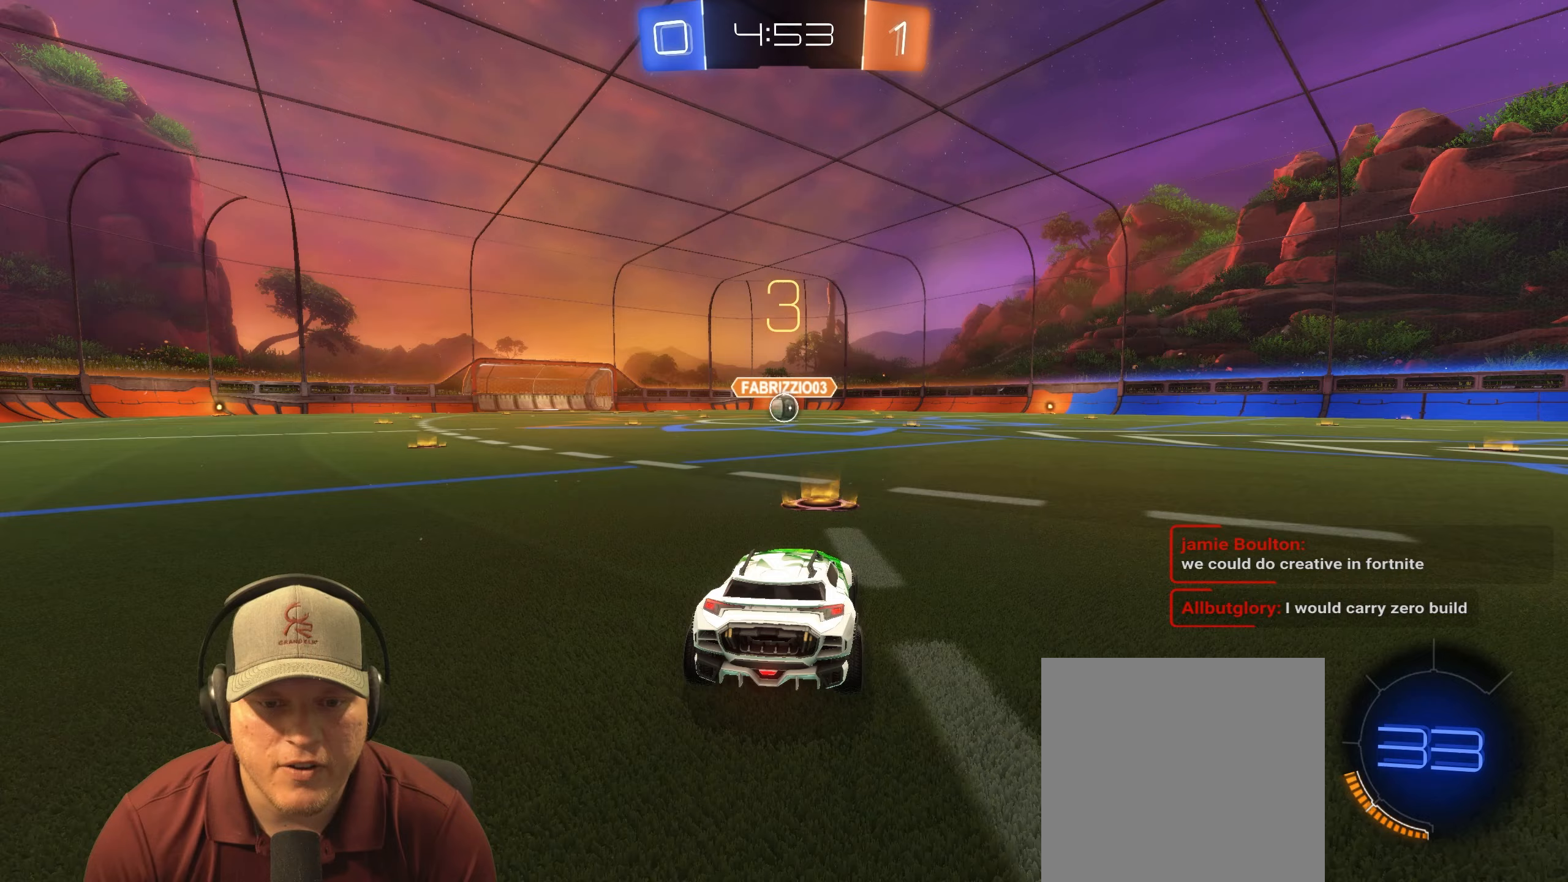
{"buttons": ["R2"], "left_stick": "center", "right_stick": "center", "events": [[150, "left_stick", "left"], [283, "left_stick", "right"], [433, "R2", "down"], [433, "left_stick", "center"]]}
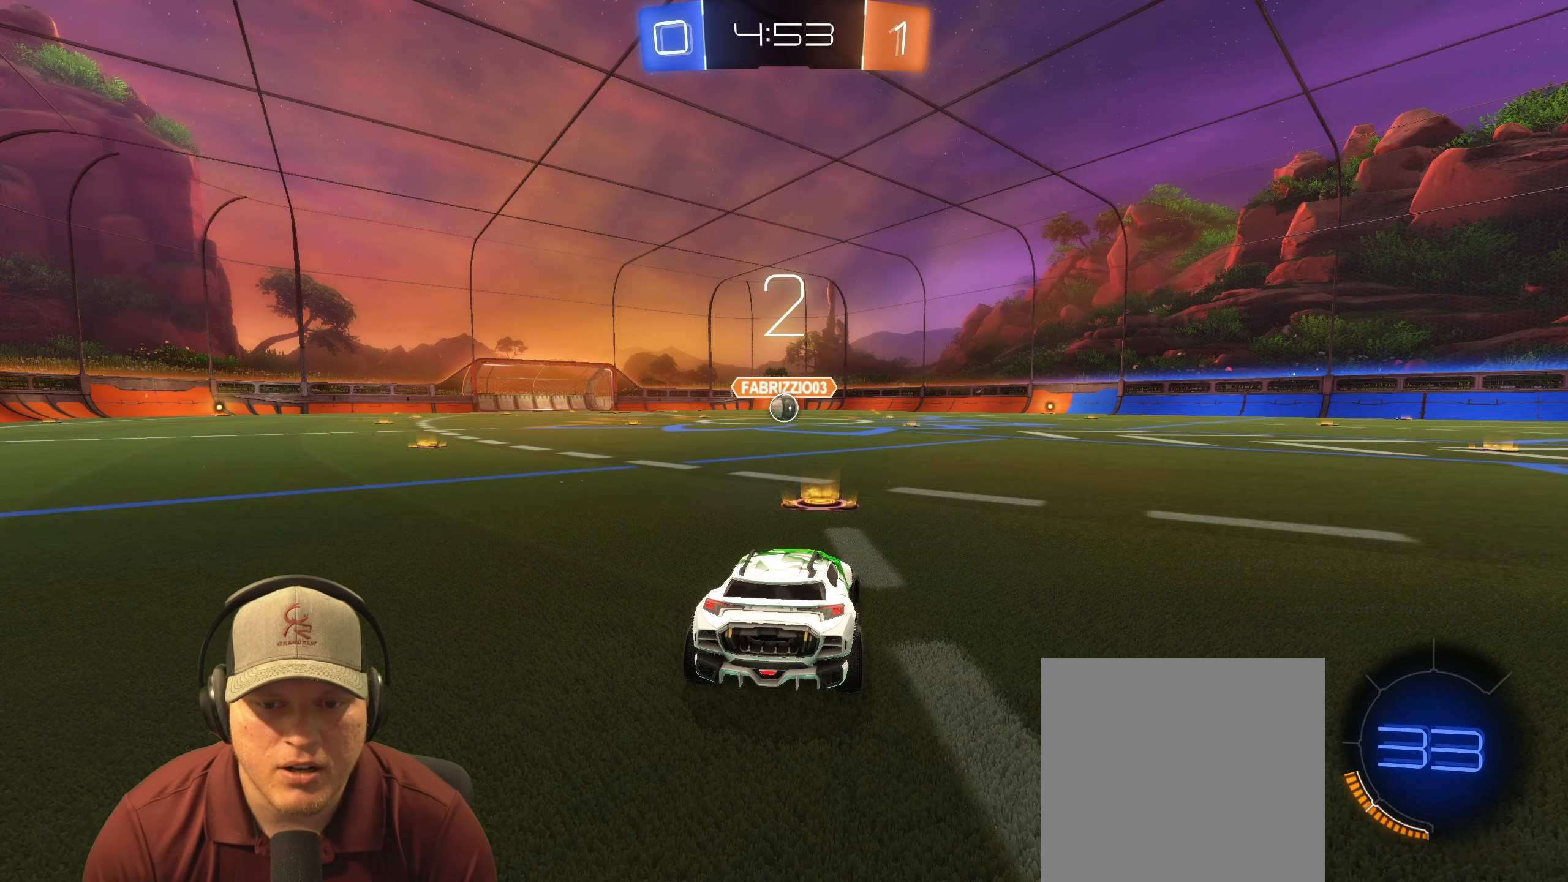
{"buttons": ["R1", "R2"], "left_stick": "center", "right_stick": "center", "events": [[317, "R1", "down"]]}
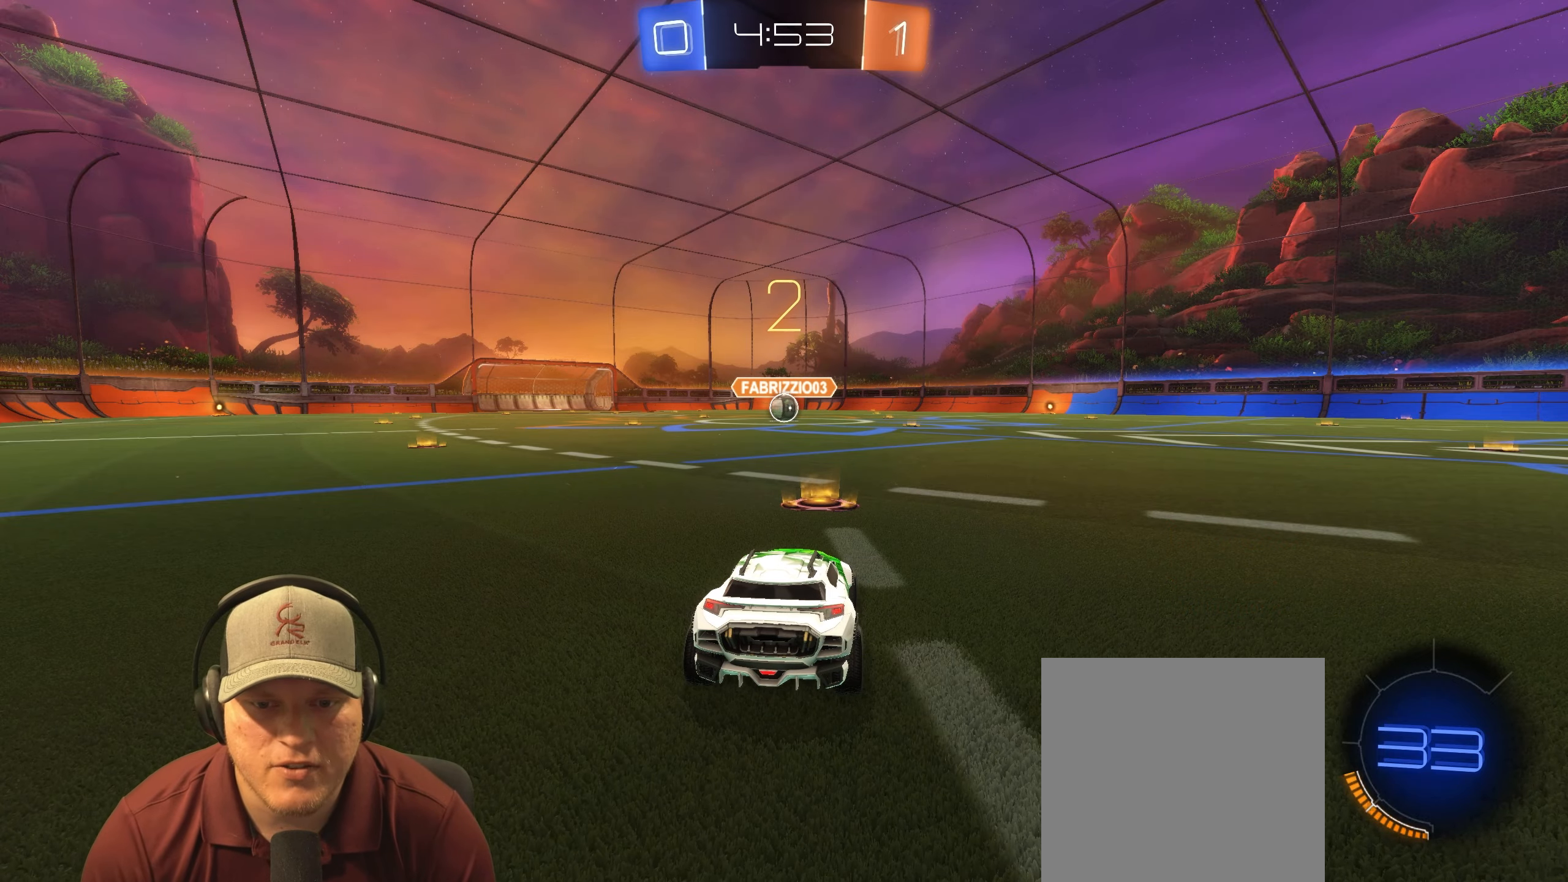
{"buttons": ["R1", "R2"], "left_stick": "center", "right_stick": "center", "events": [[133, "left_stick", "right"], [300, "left_stick", "center"]]}
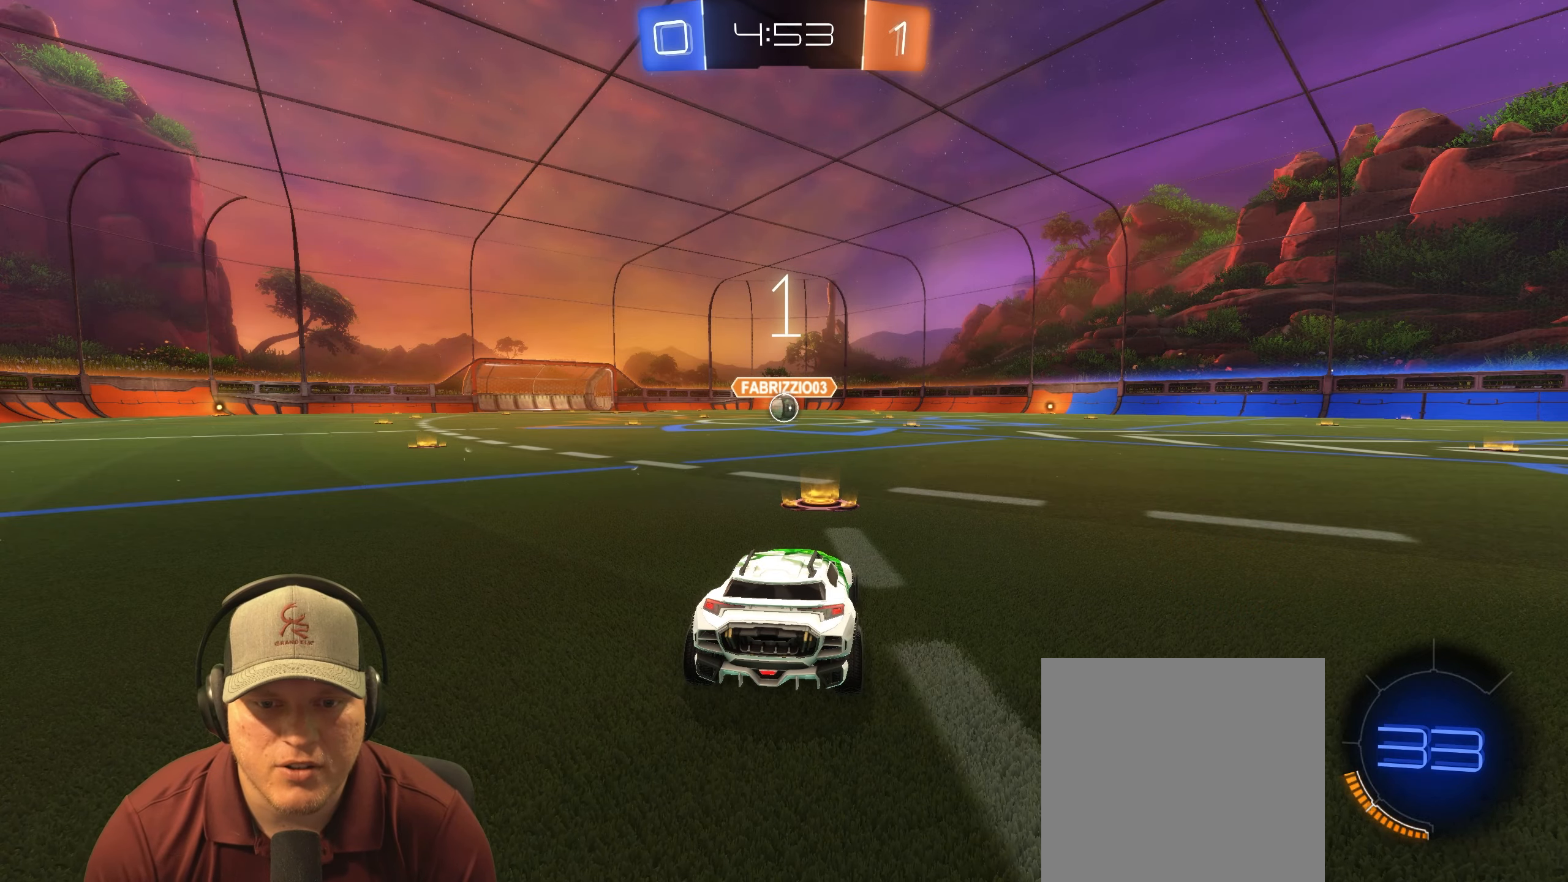
{"buttons": ["R1", "R2"], "left_stick": "center", "right_stick": "center", "events": [[283, "left_stick", "left"], [433, "left_stick", "center"]]}
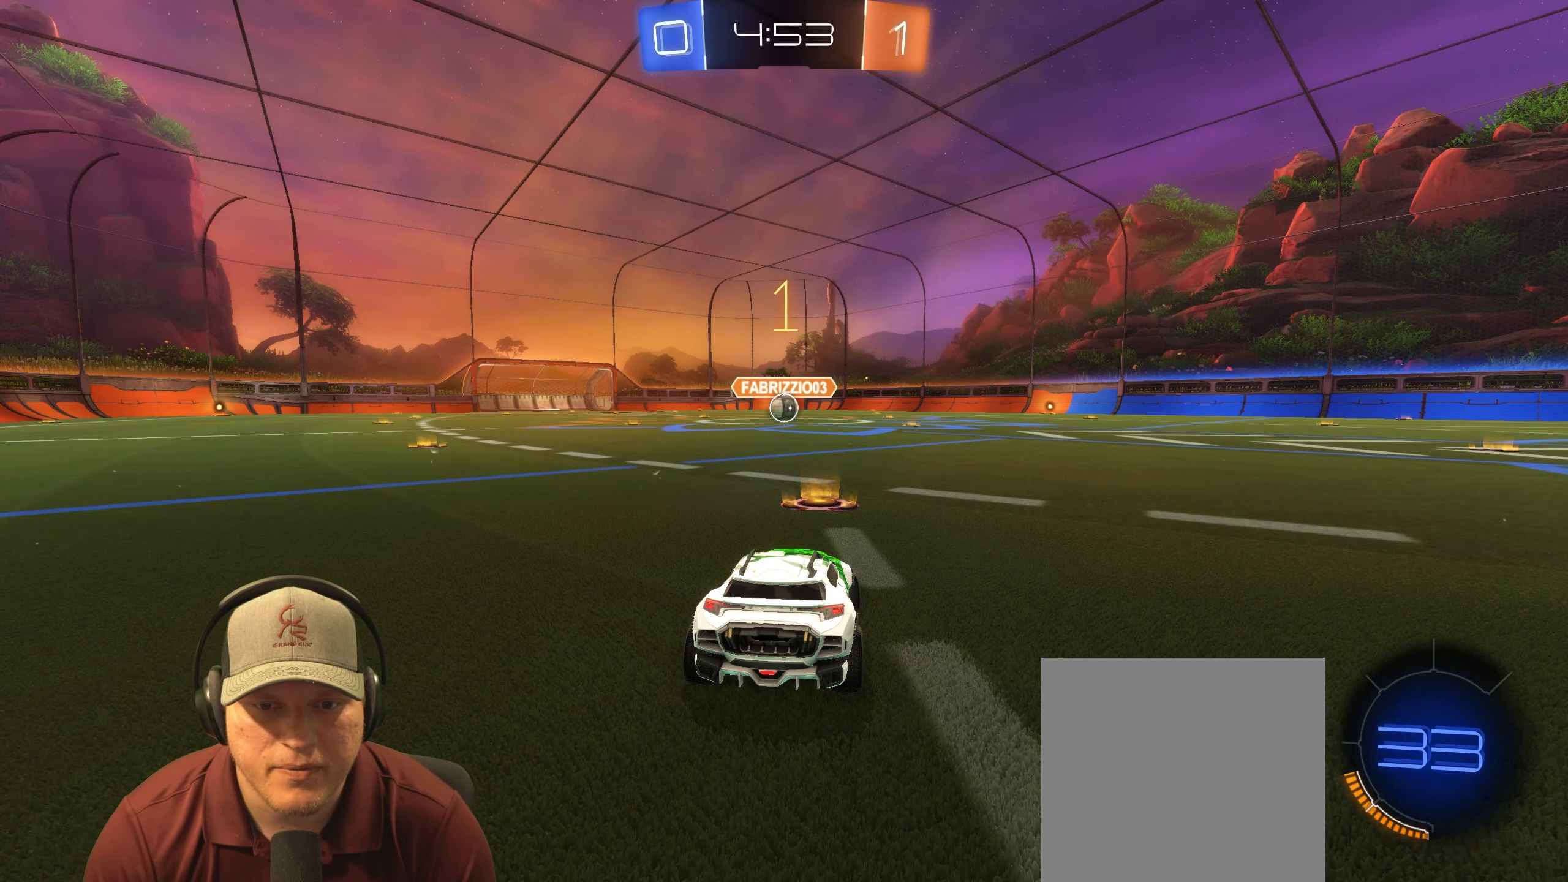
{"buttons": ["R1", "R2"], "left_stick": "center", "right_stick": "center", "events": []}
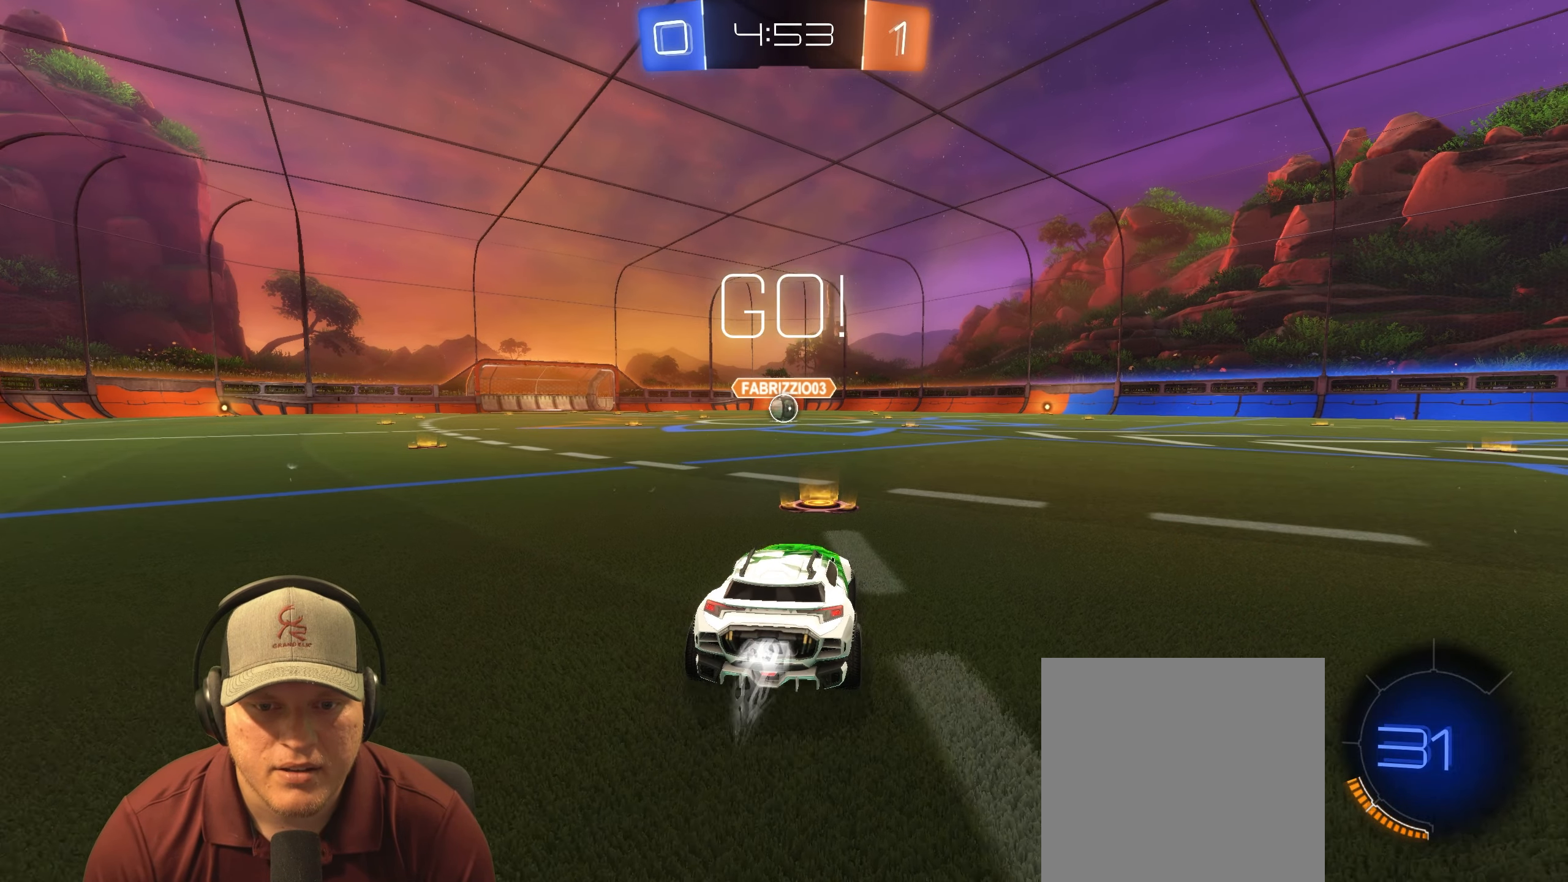
{"buttons": ["L1", "R1", "R2"], "left_stick": "down-right", "right_stick": "center", "events": [[83, "left_stick", "left"], [183, "L1", "down"], [217, "CROSS", "down"], [250, "left_stick", "up"], [283, "CROSS", "up"], [333, "CROSS", "down"], [383, "left_stick", "down-right"], [433, "CROSS", "up"]]}
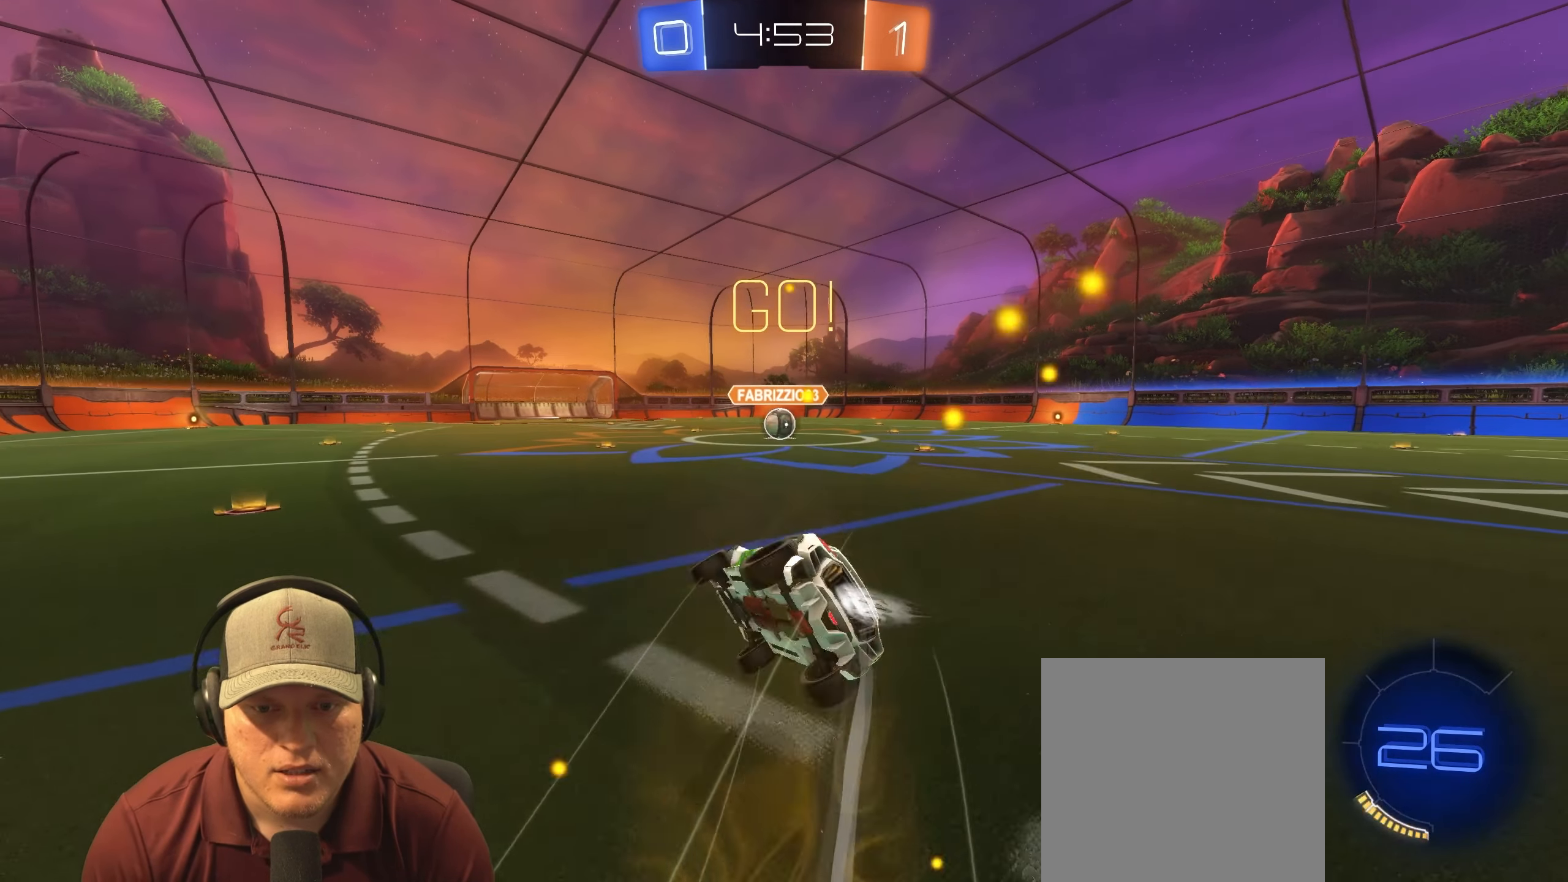
{"buttons": ["R1", "R2"], "left_stick": "down-right", "right_stick": "center", "events": [[500, "L1", "up"]]}
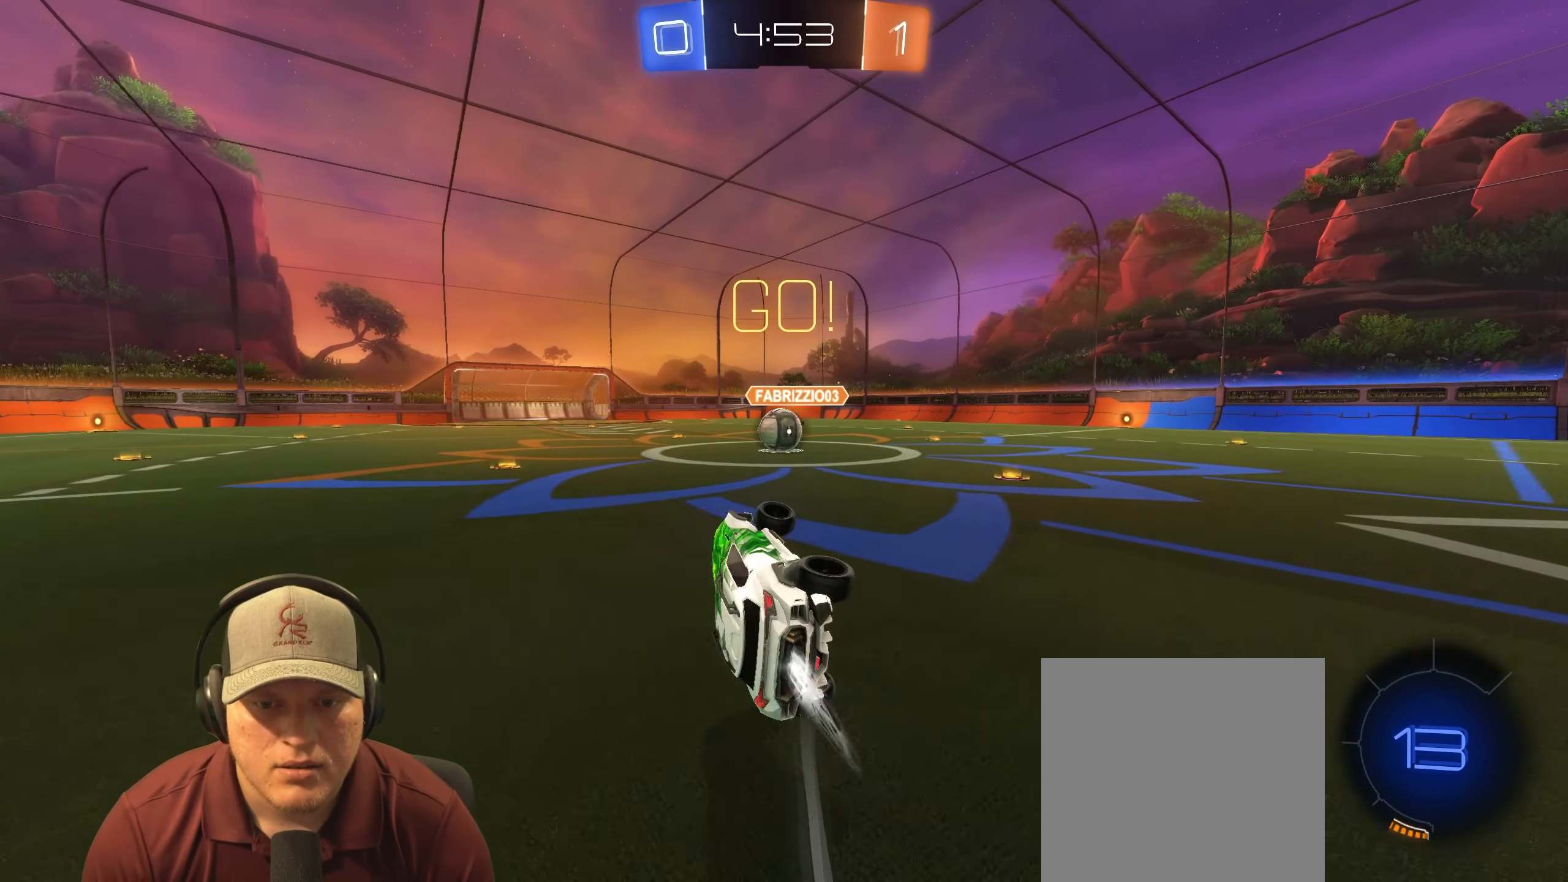
{"buttons": [], "left_stick": "left", "right_stick": "center", "events": [[50, "R2", "up"], [83, "left_stick", "center"], [200, "R1", "up"], [500, "left_stick", "left"]]}
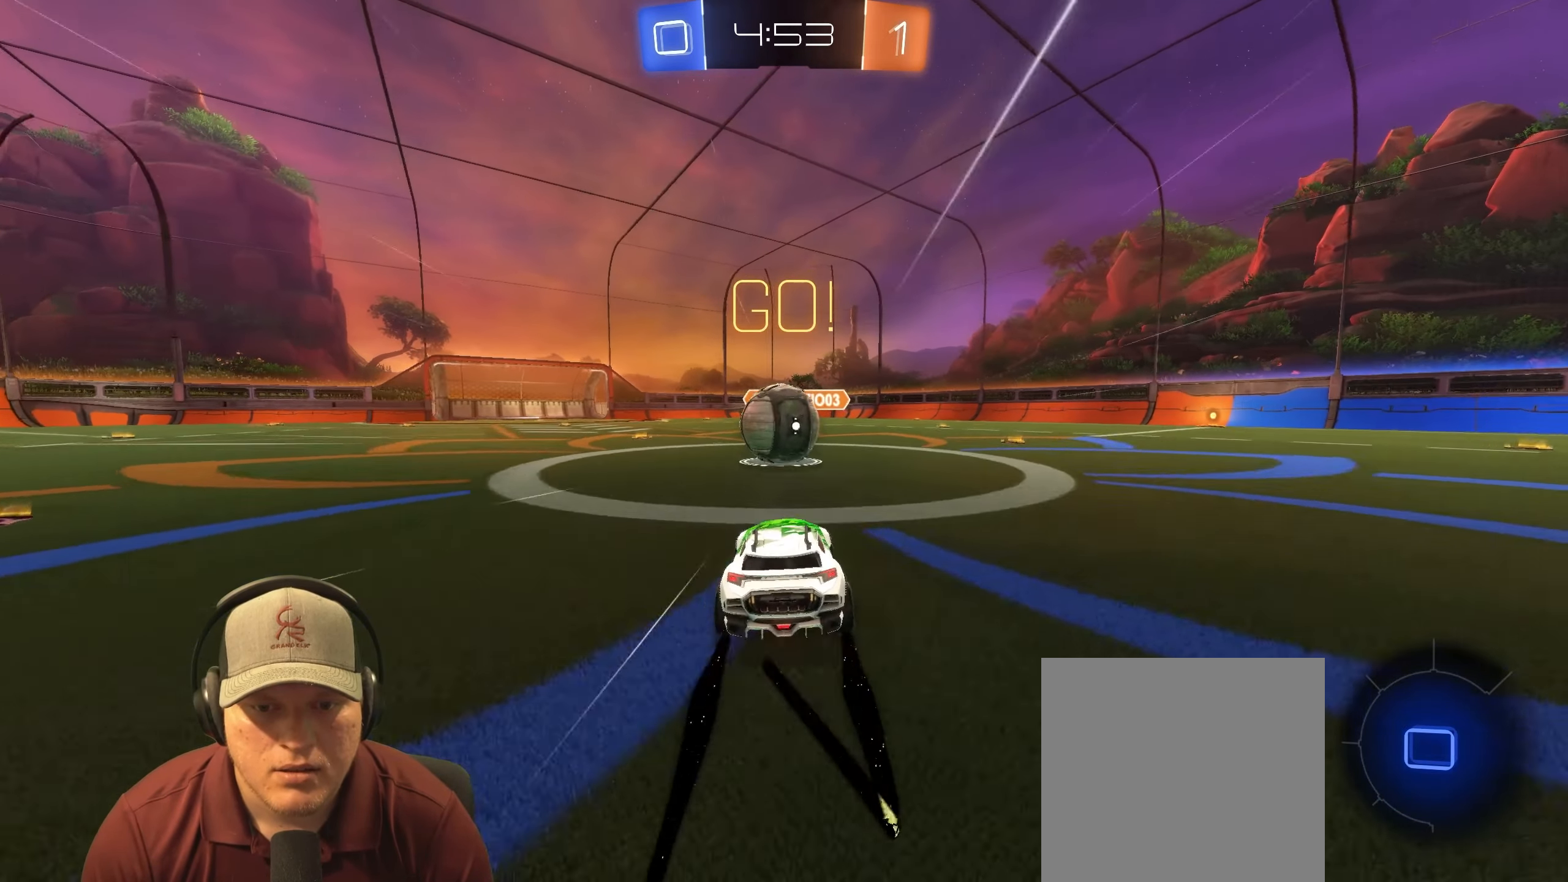
{"buttons": ["L1"], "left_stick": "down-right", "right_stick": "center", "events": [[67, "CROSS", "down"], [67, "R1", "down"], [100, "L1", "down"], [100, "left_stick", "up-right"], [150, "CROSS", "up"], [233, "CROSS", "down"], [350, "CROSS", "up"], [383, "left_stick", "down-right"], [417, "R1", "up"]]}
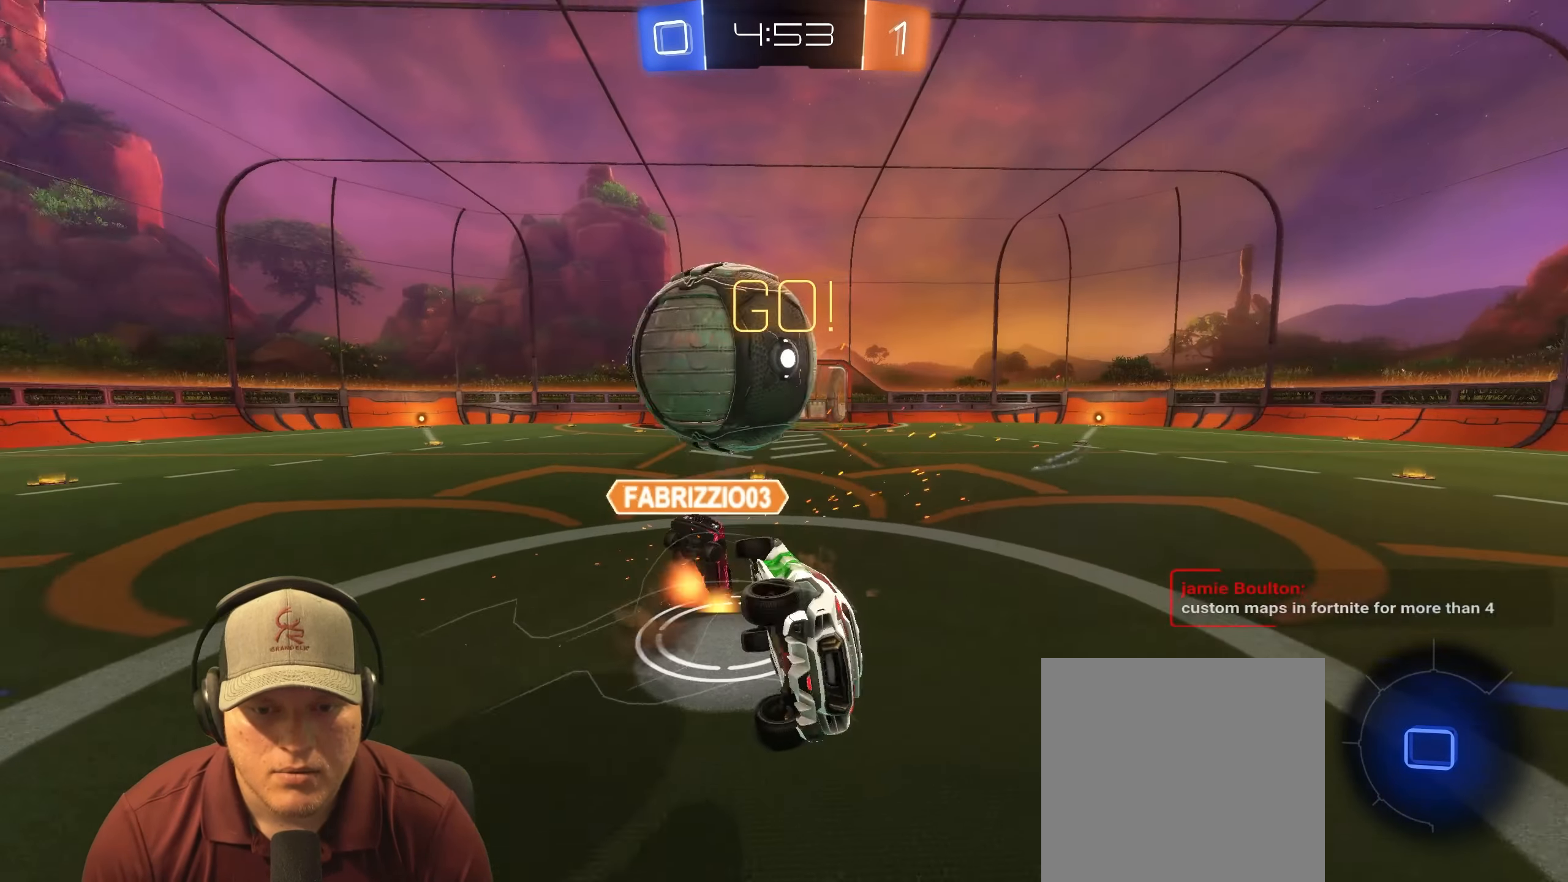
{"buttons": ["L1"], "left_stick": "up-left", "right_stick": "center", "events": [[217, "left_stick", "up-right"], [317, "left_stick", "up"], [467, "left_stick", "up-left"]]}